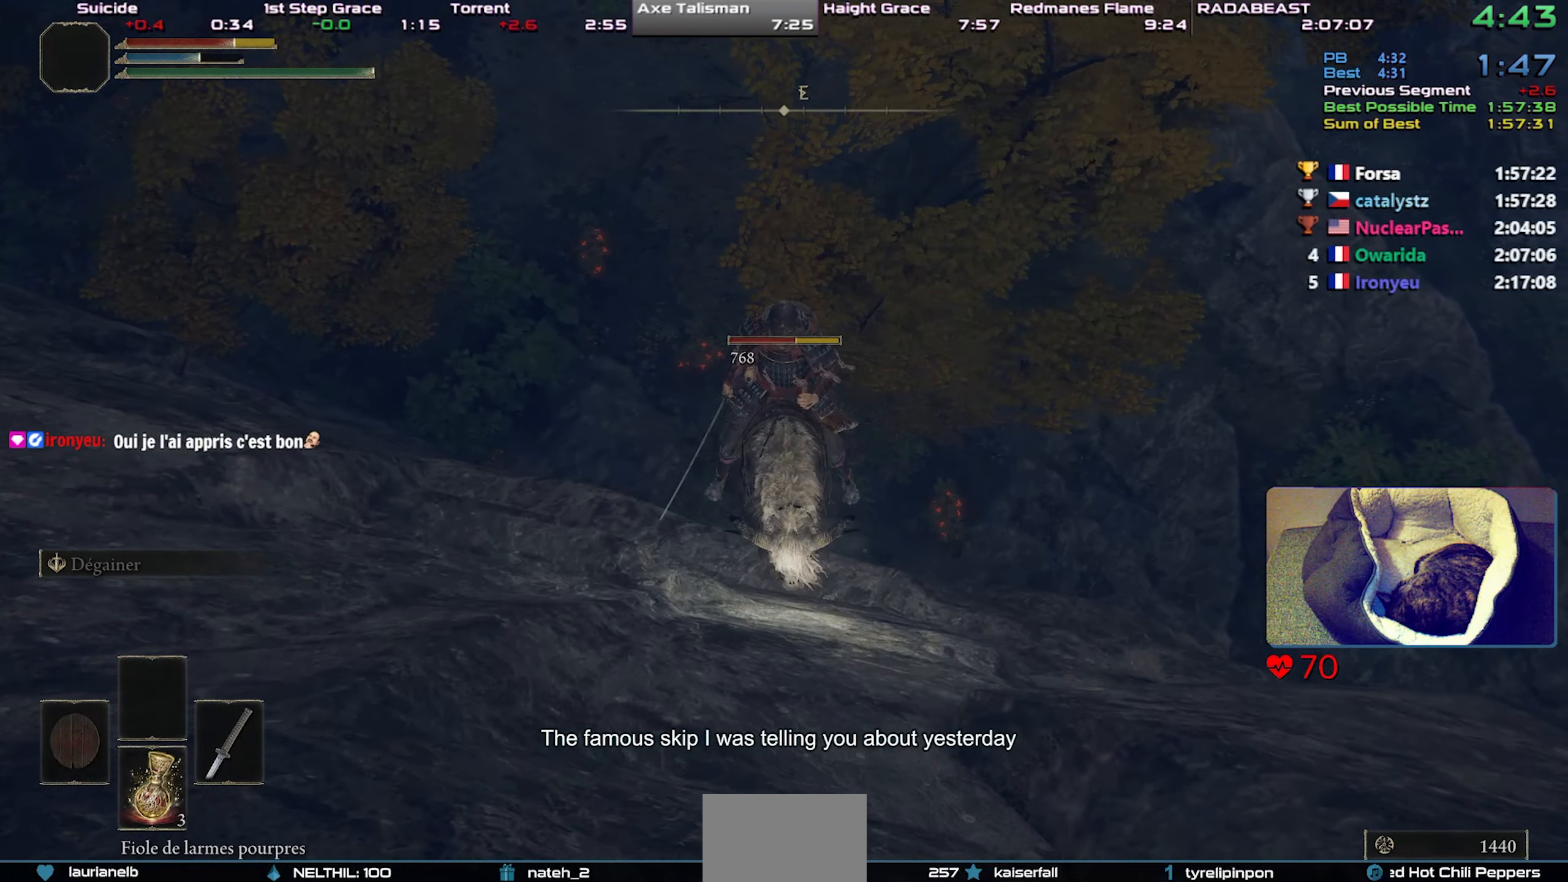
Gameplay with a controller (PlayStation layout); each line is a JSON object with the inputs held at the frame after it. "events" lists button and stick changes between this image and that frame as [ms after this image, input, new state], when the widget could be followed in between.
{"buttons": [], "left_stick": "up-right", "right_stick": "center", "events": [[150, "left_stick", "right"], [317, "left_stick", "up-right"]]}
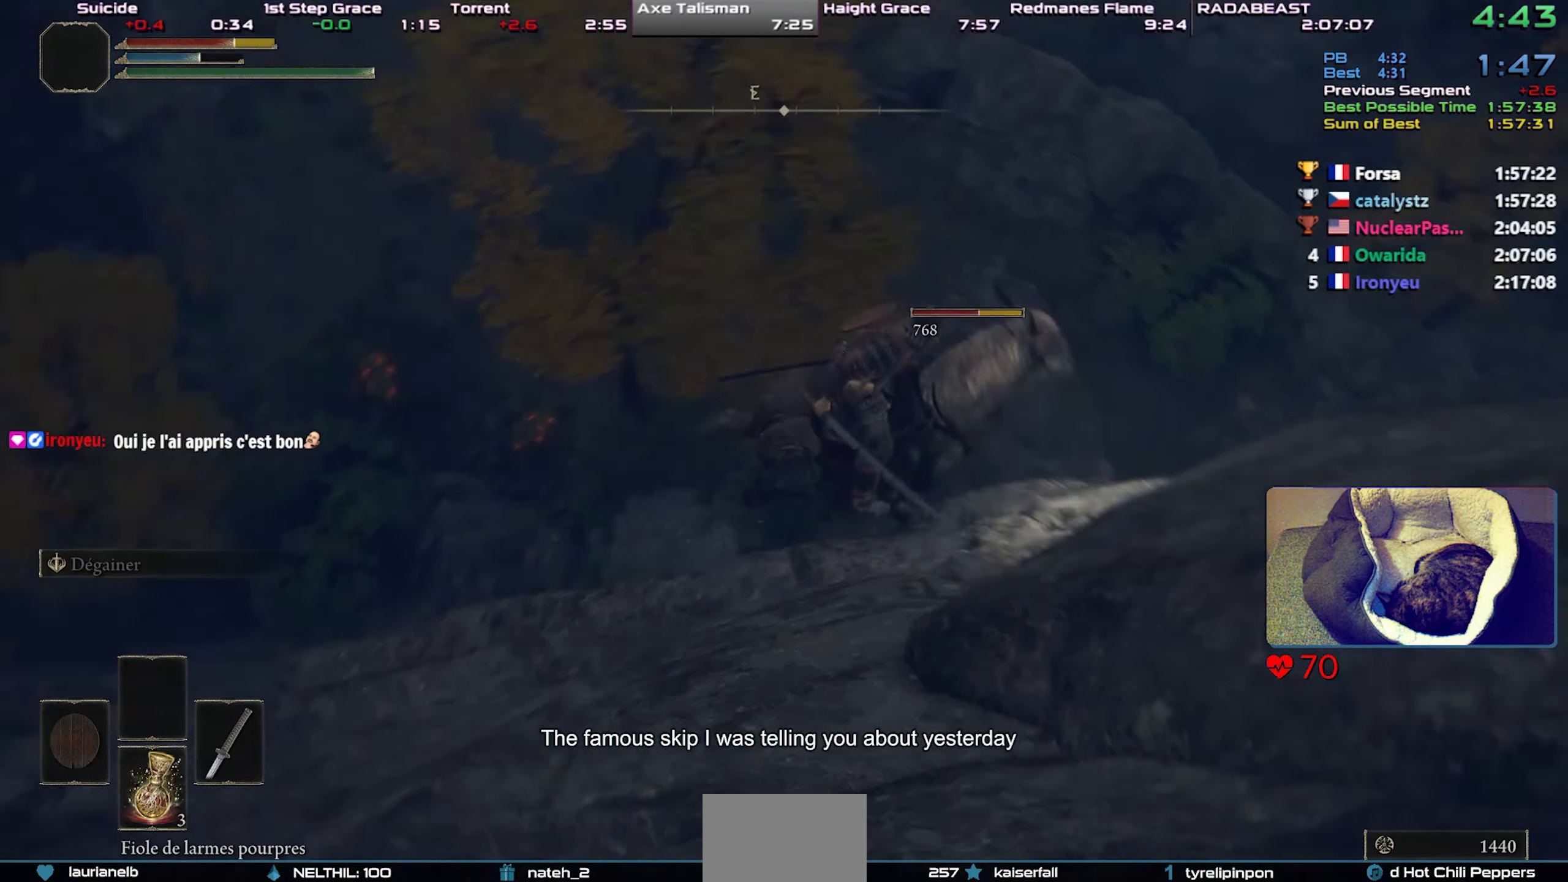
{"buttons": [], "left_stick": "center", "right_stick": "left", "events": [[150, "left_stick", "center"], [217, "right_stick", "left"], [383, "right_stick", "center"], [500, "right_stick", "left"]]}
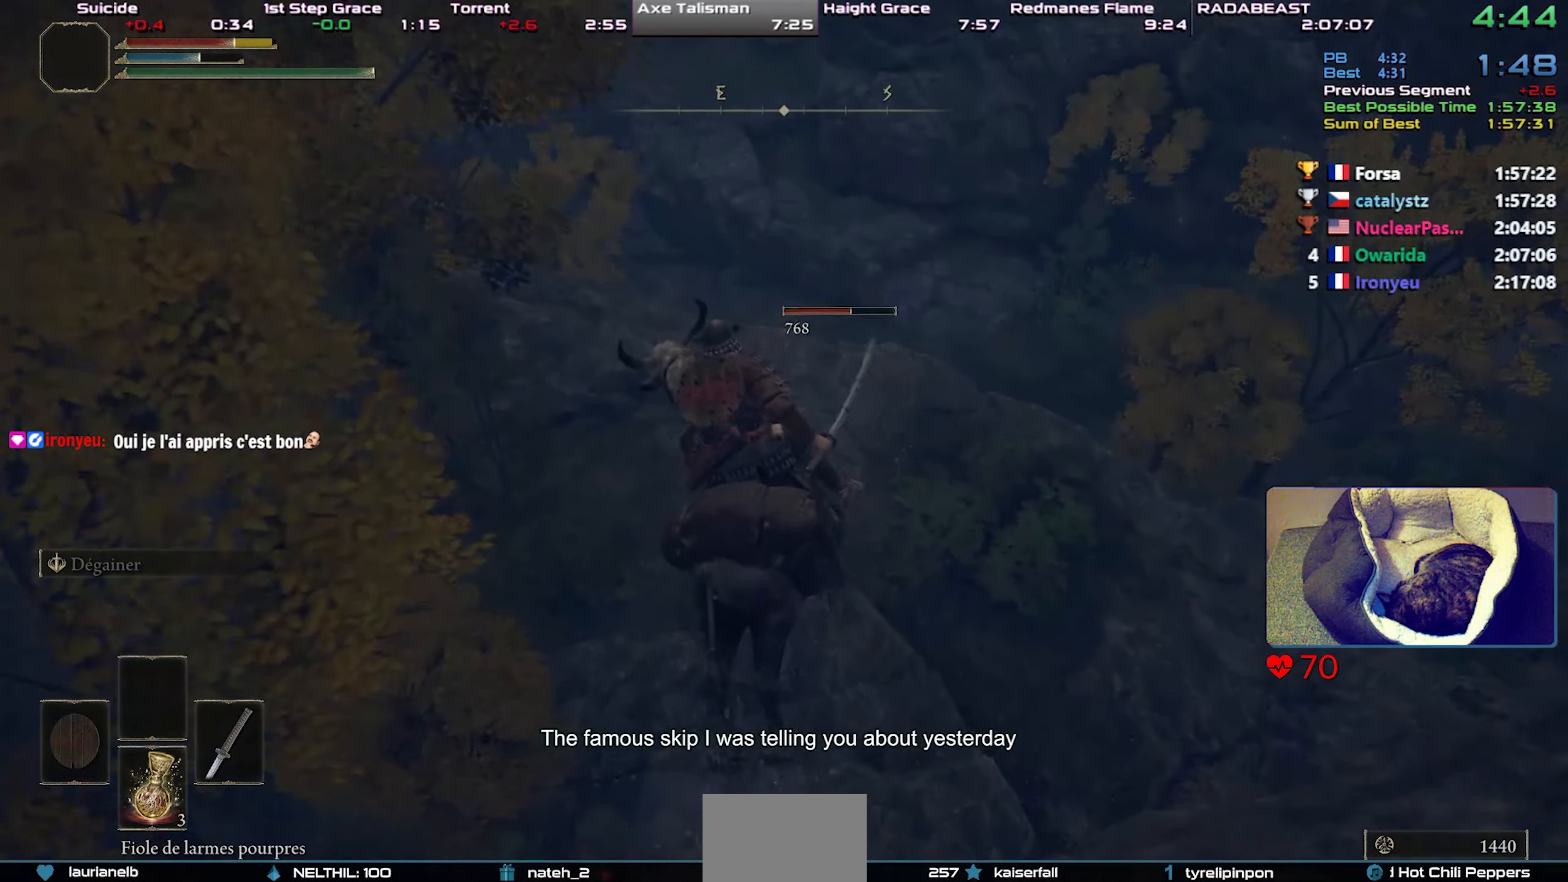
{"buttons": ["CIRCLE"], "left_stick": "up-right", "right_stick": "center", "events": [[200, "right_stick", "center"], [267, "left_stick", "up-right"], [350, "CIRCLE", "down"], [433, "CIRCLE", "up"], [500, "CIRCLE", "down"]]}
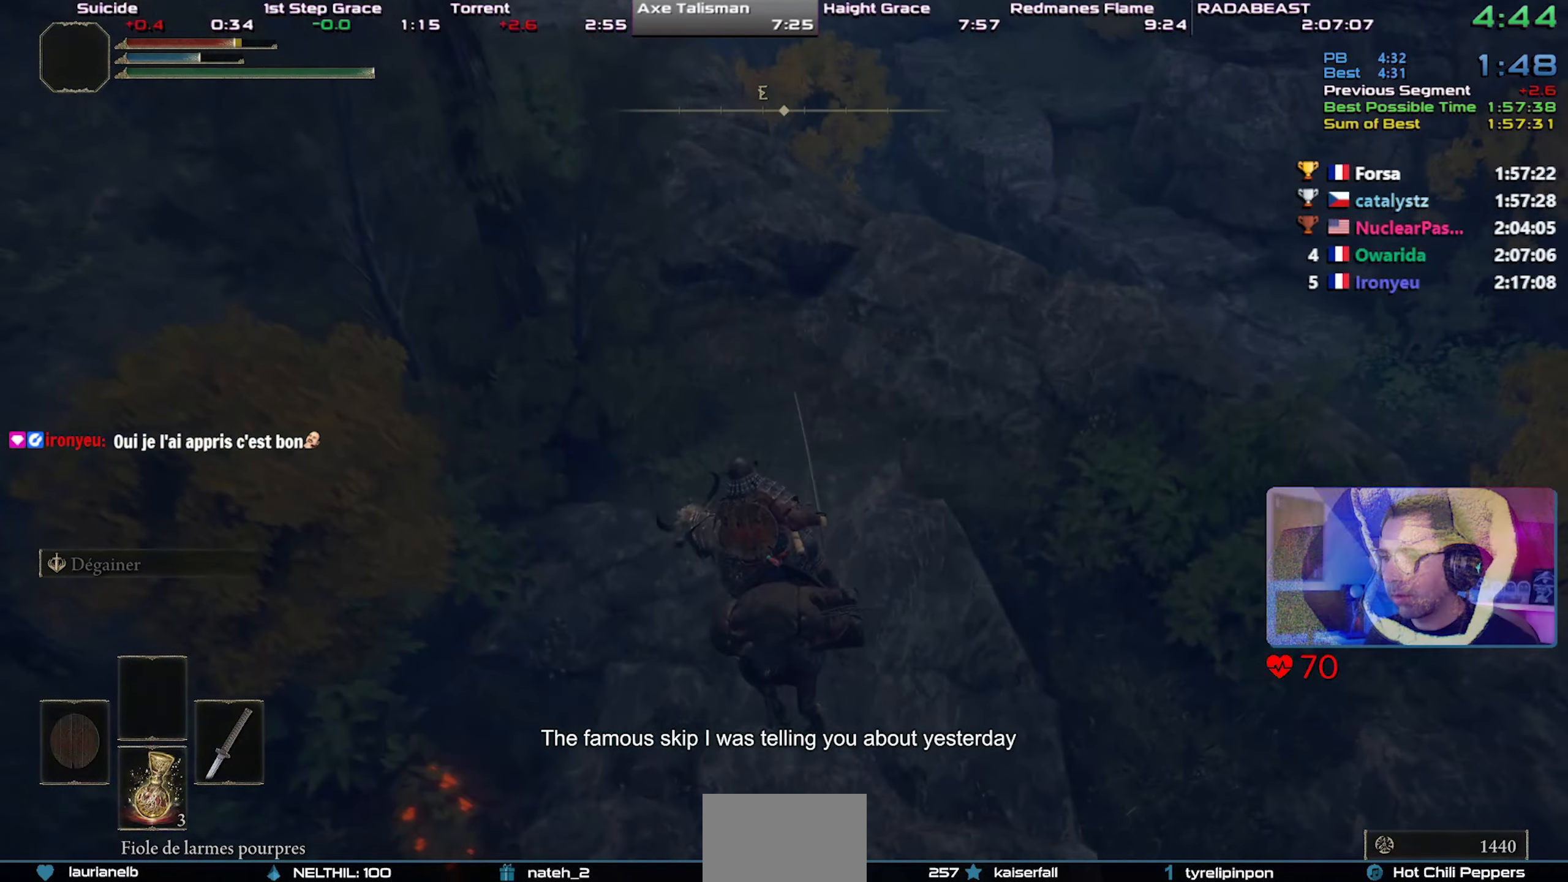
{"buttons": [], "left_stick": "center", "right_stick": "center", "events": [[33, "left_stick", "center"], [83, "CIRCLE", "up"], [133, "CIRCLE", "down"], [217, "CIRCLE", "up"], [283, "CIRCLE", "down"], [367, "CIRCLE", "up"], [417, "CIRCLE", "down"], [500, "CIRCLE", "up"]]}
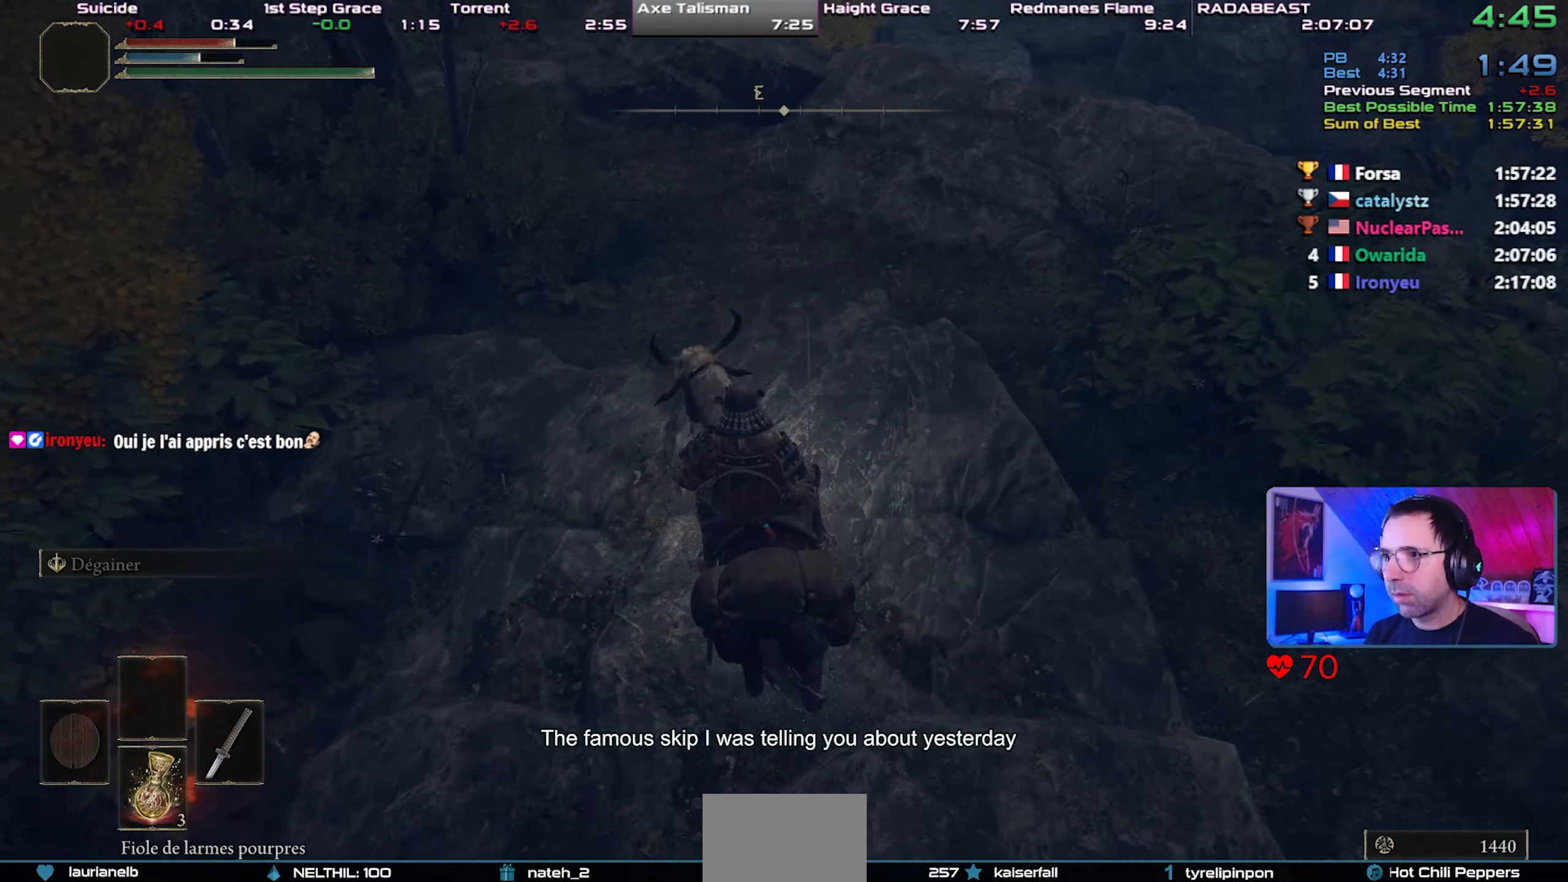
{"buttons": [], "left_stick": "center", "right_stick": "center", "events": [[67, "CIRCLE", "down"], [150, "CIRCLE", "up"], [217, "CIRCLE", "down"], [283, "CIRCLE", "up"], [333, "CIRCLE", "down"], [450, "CIRCLE", "up"]]}
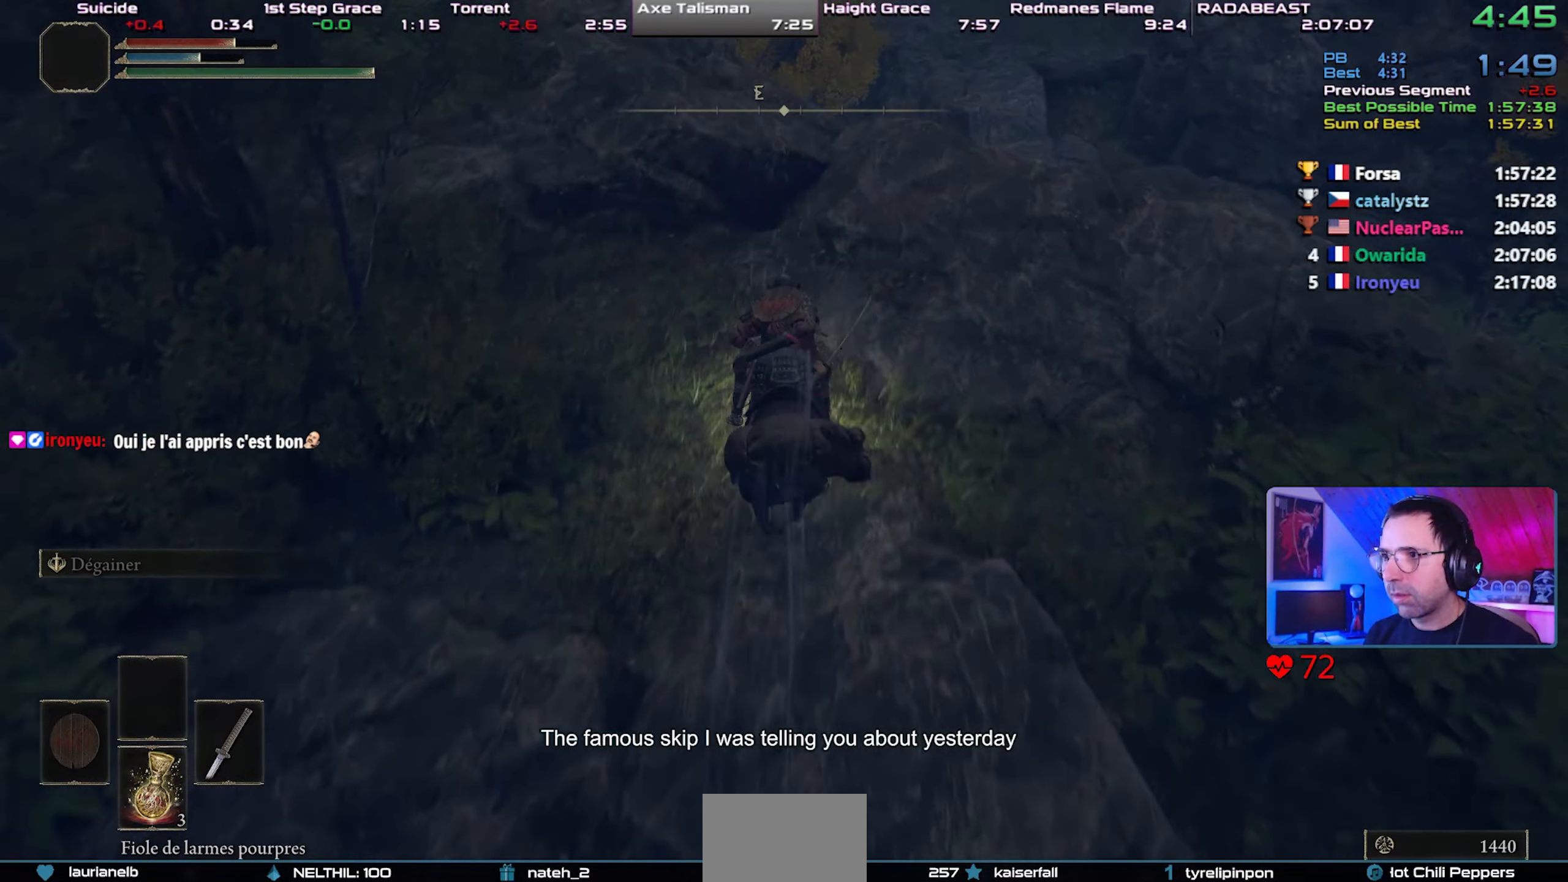
{"buttons": [], "left_stick": "center", "right_stick": "center", "events": [[50, "left_stick", "up-right"], [483, "left_stick", "center"]]}
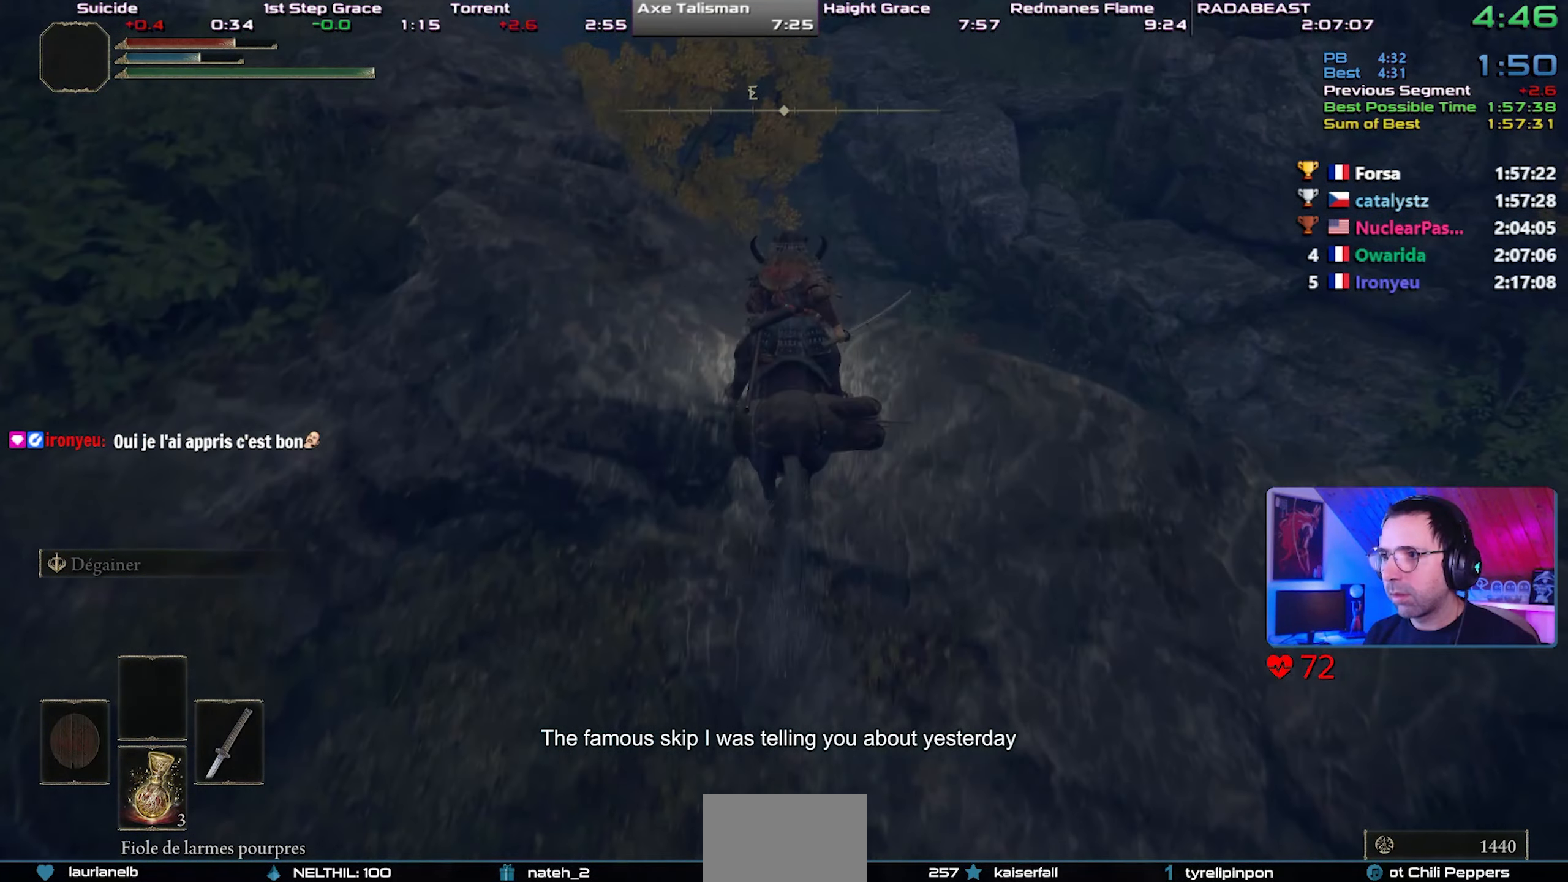
{"buttons": ["CROSS"], "left_stick": "up-right", "right_stick": "center", "events": [[350, "CROSS", "down"], [500, "left_stick", "up-right"]]}
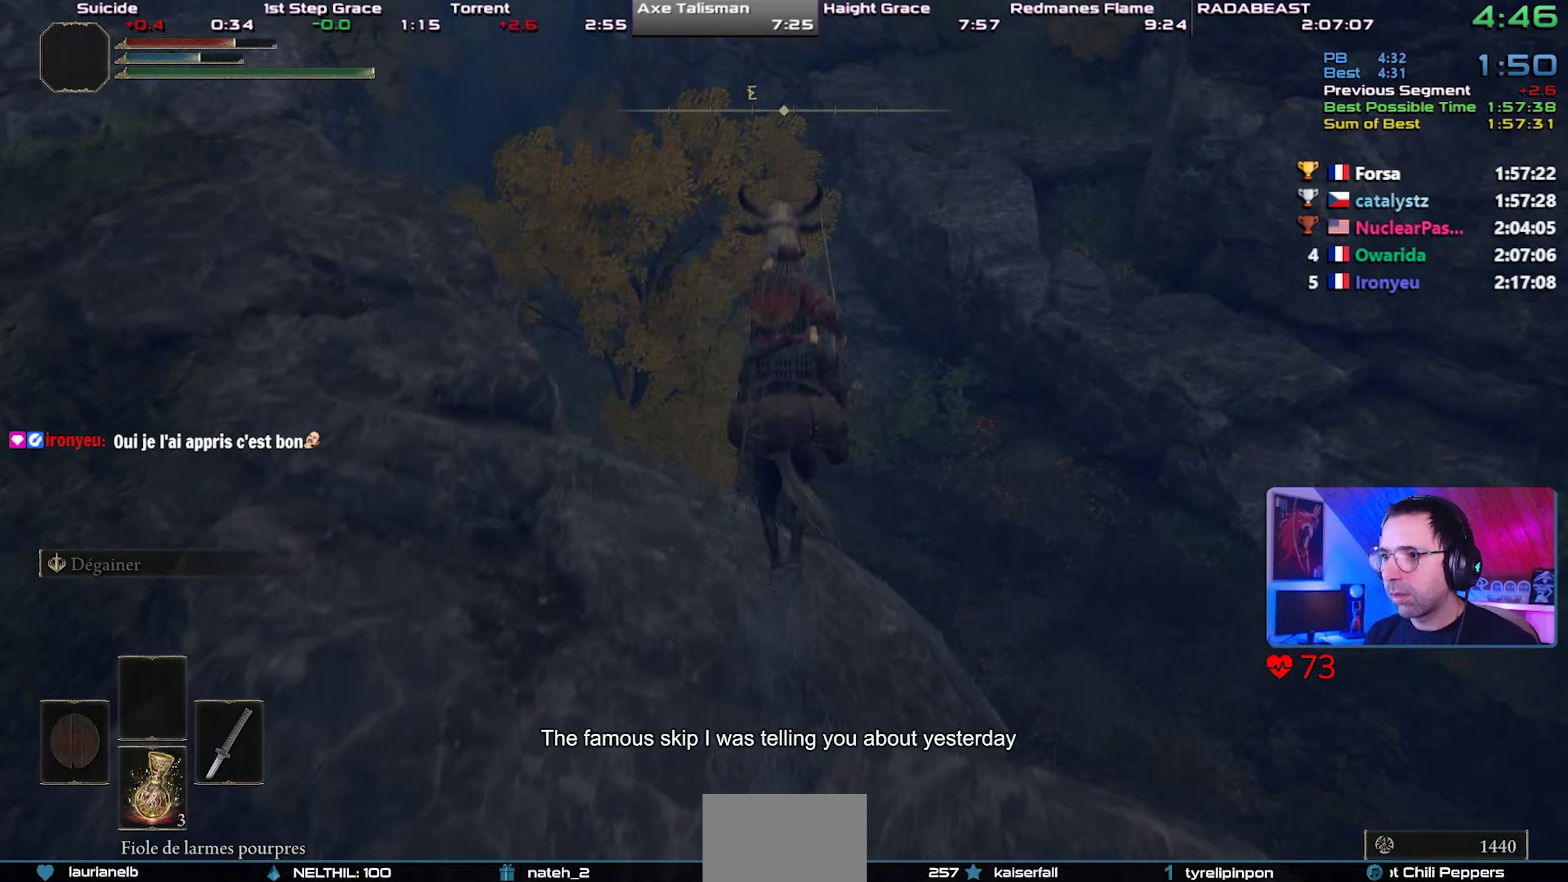
{"buttons": [], "left_stick": "up-right", "right_stick": "center", "events": [[50, "CROSS", "up"]]}
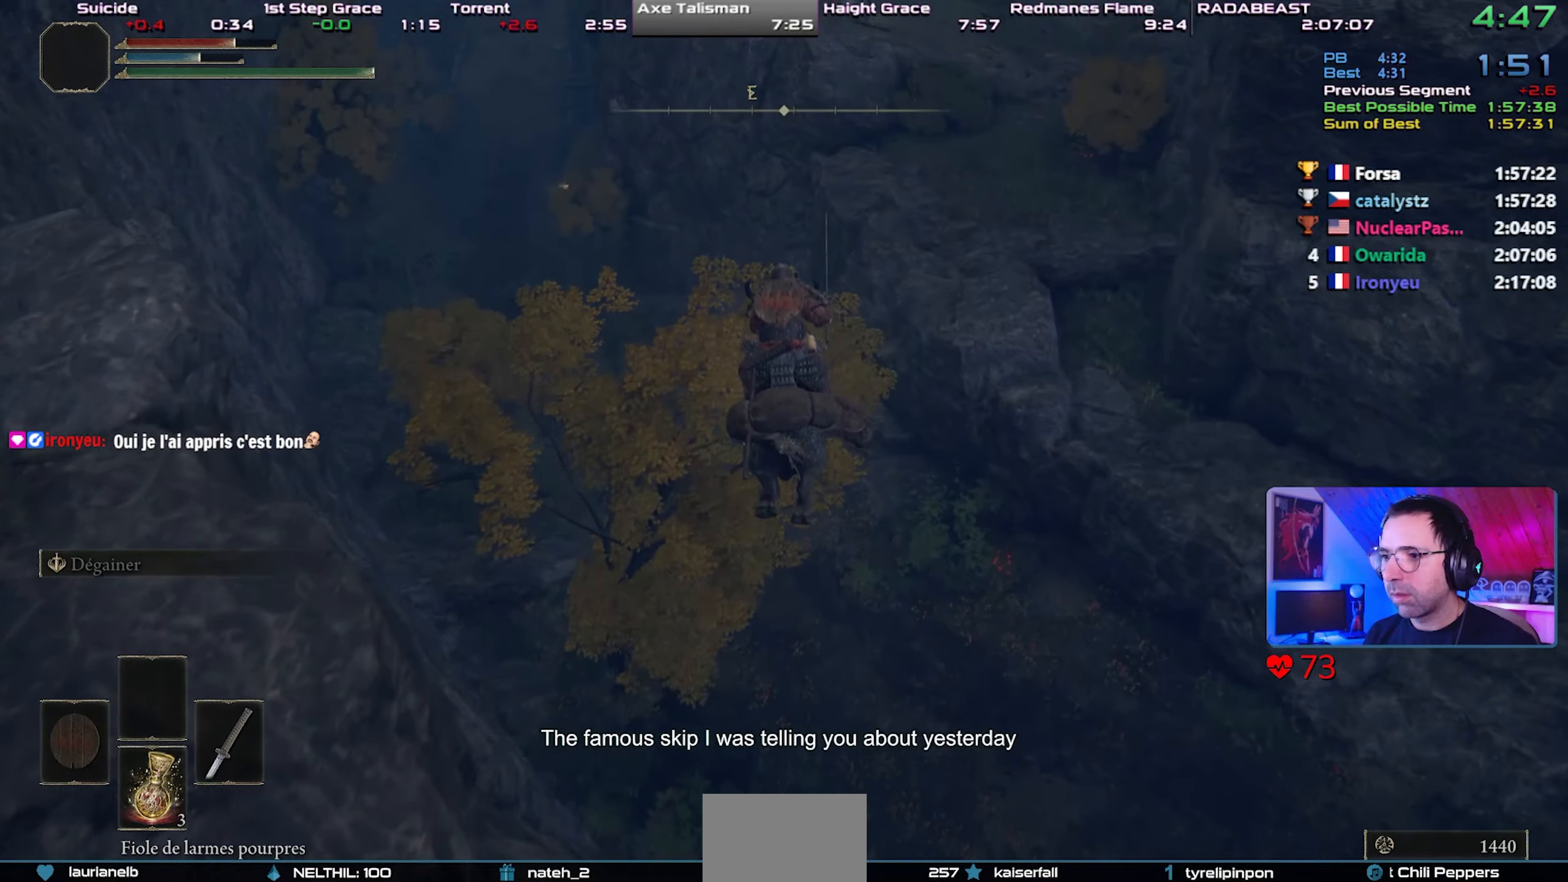
{"buttons": [], "left_stick": "up-right", "right_stick": "down-left", "events": [[483, "right_stick", "down-left"]]}
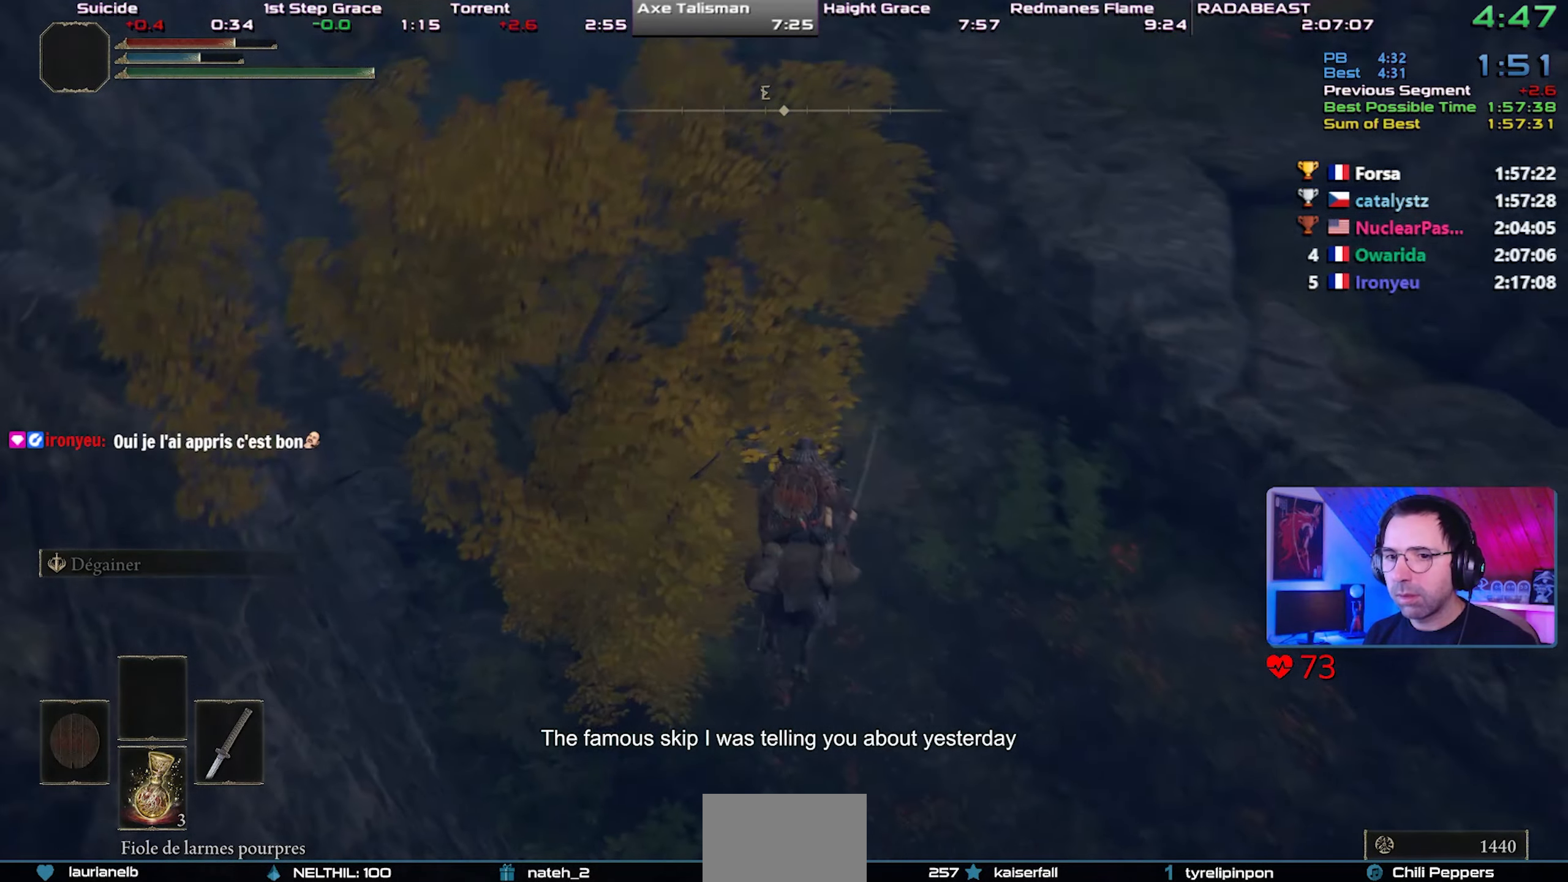
{"buttons": [], "left_stick": "center", "right_stick": "center", "events": [[133, "right_stick", "center"], [167, "left_stick", "center"], [283, "CIRCLE", "down"], [350, "CIRCLE", "up"], [417, "CIRCLE", "down"], [483, "CIRCLE", "up"]]}
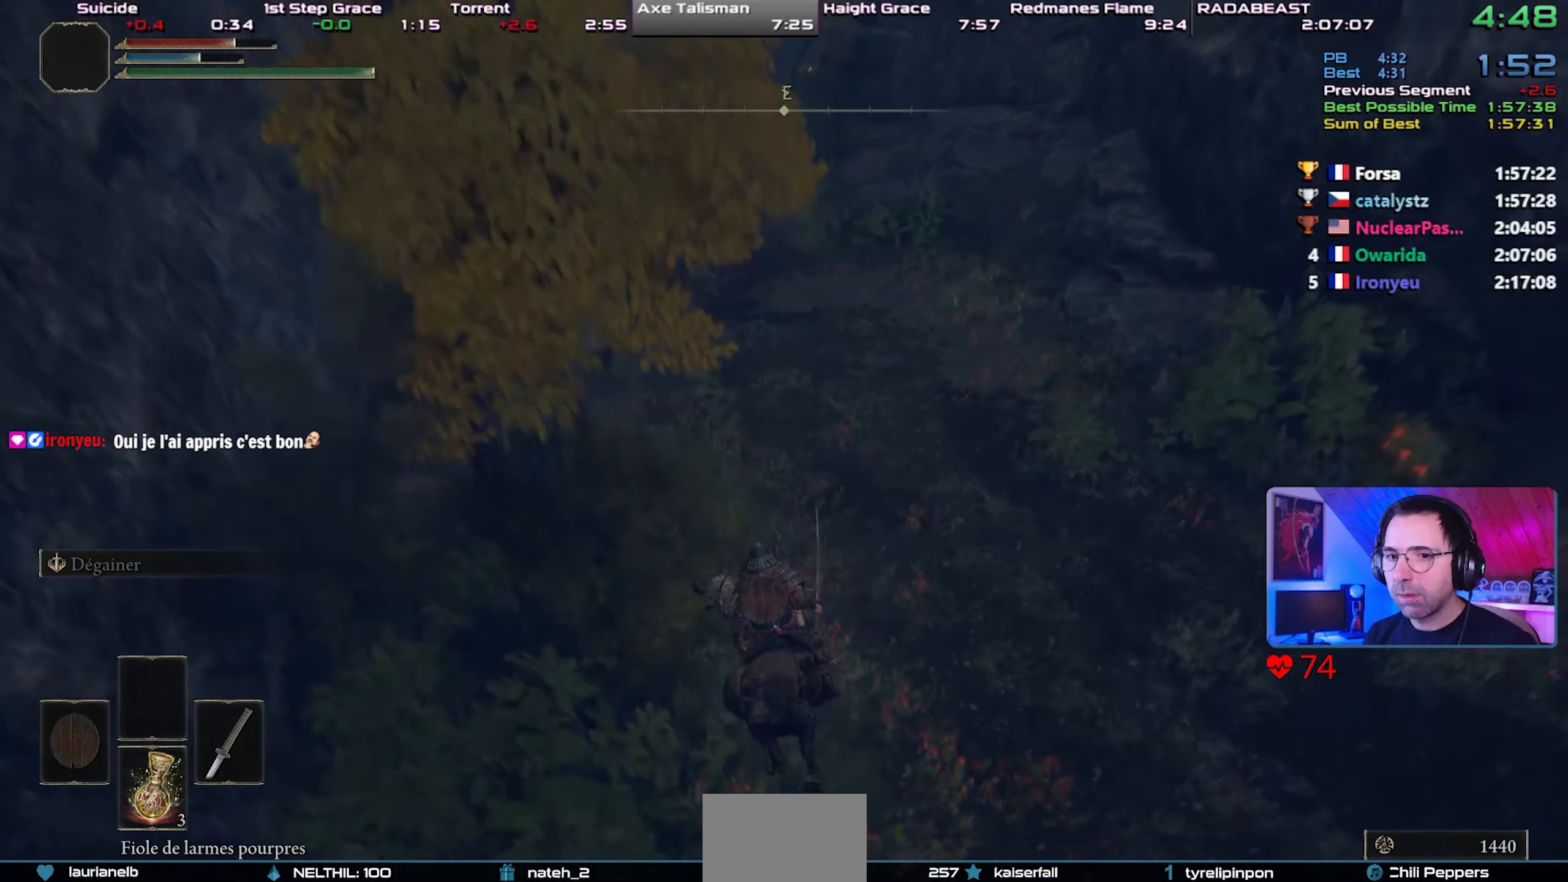
{"buttons": [], "left_stick": "center", "right_stick": "down-left", "events": [[67, "CIRCLE", "down"], [133, "CIRCLE", "up"], [200, "CIRCLE", "down"], [300, "CIRCLE", "up"], [467, "right_stick", "down-left"]]}
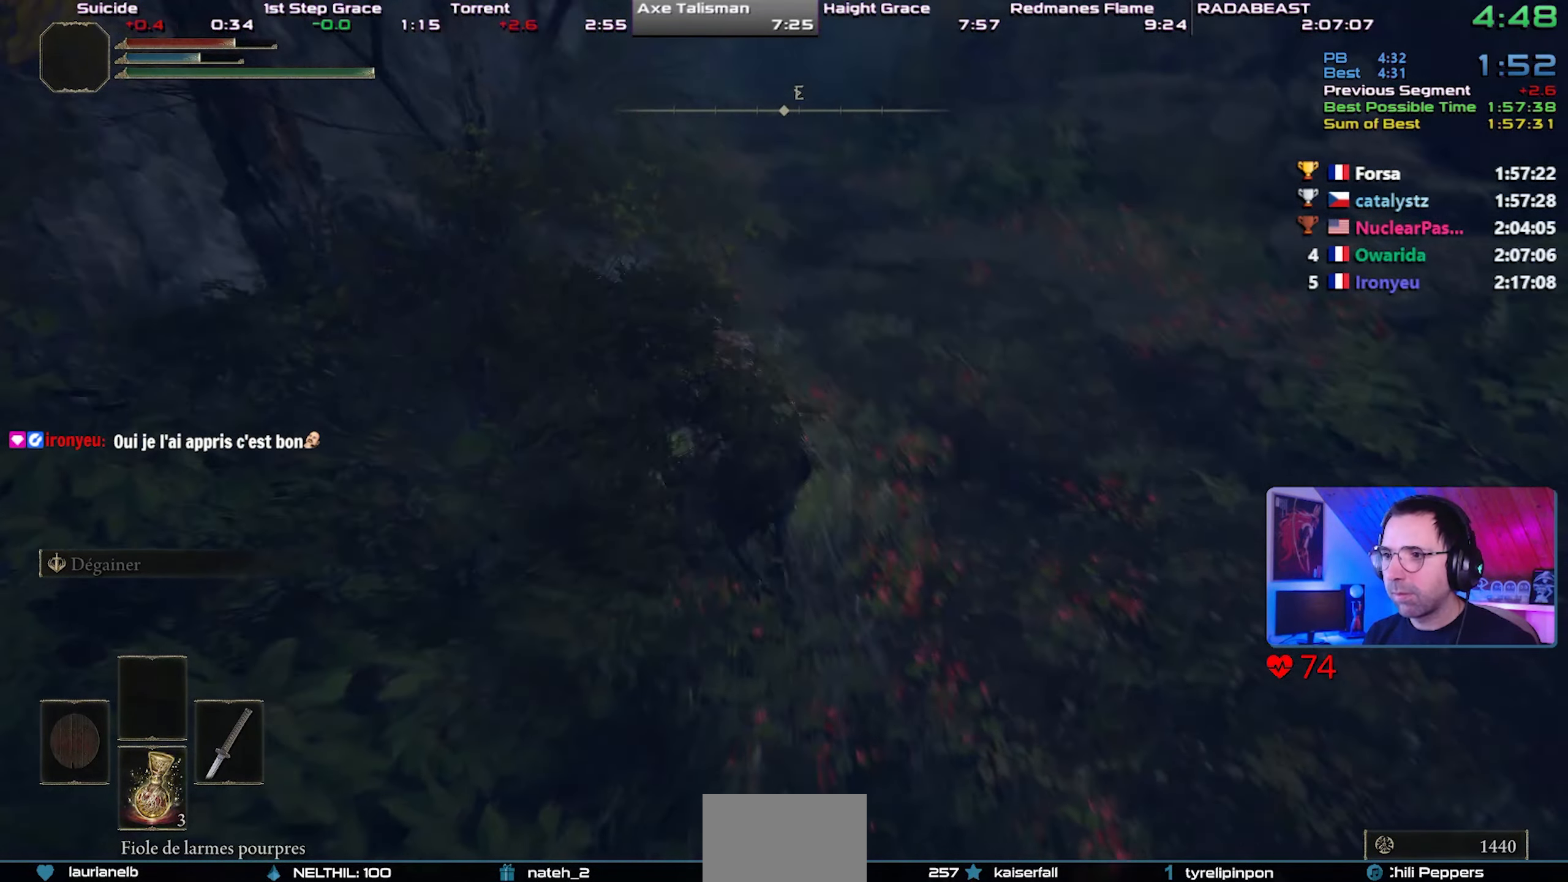
{"buttons": ["SQUARE"], "left_stick": "up-right", "right_stick": "center", "events": [[83, "right_stick", "center"], [100, "left_stick", "up-right"], [367, "SQUARE", "down"]]}
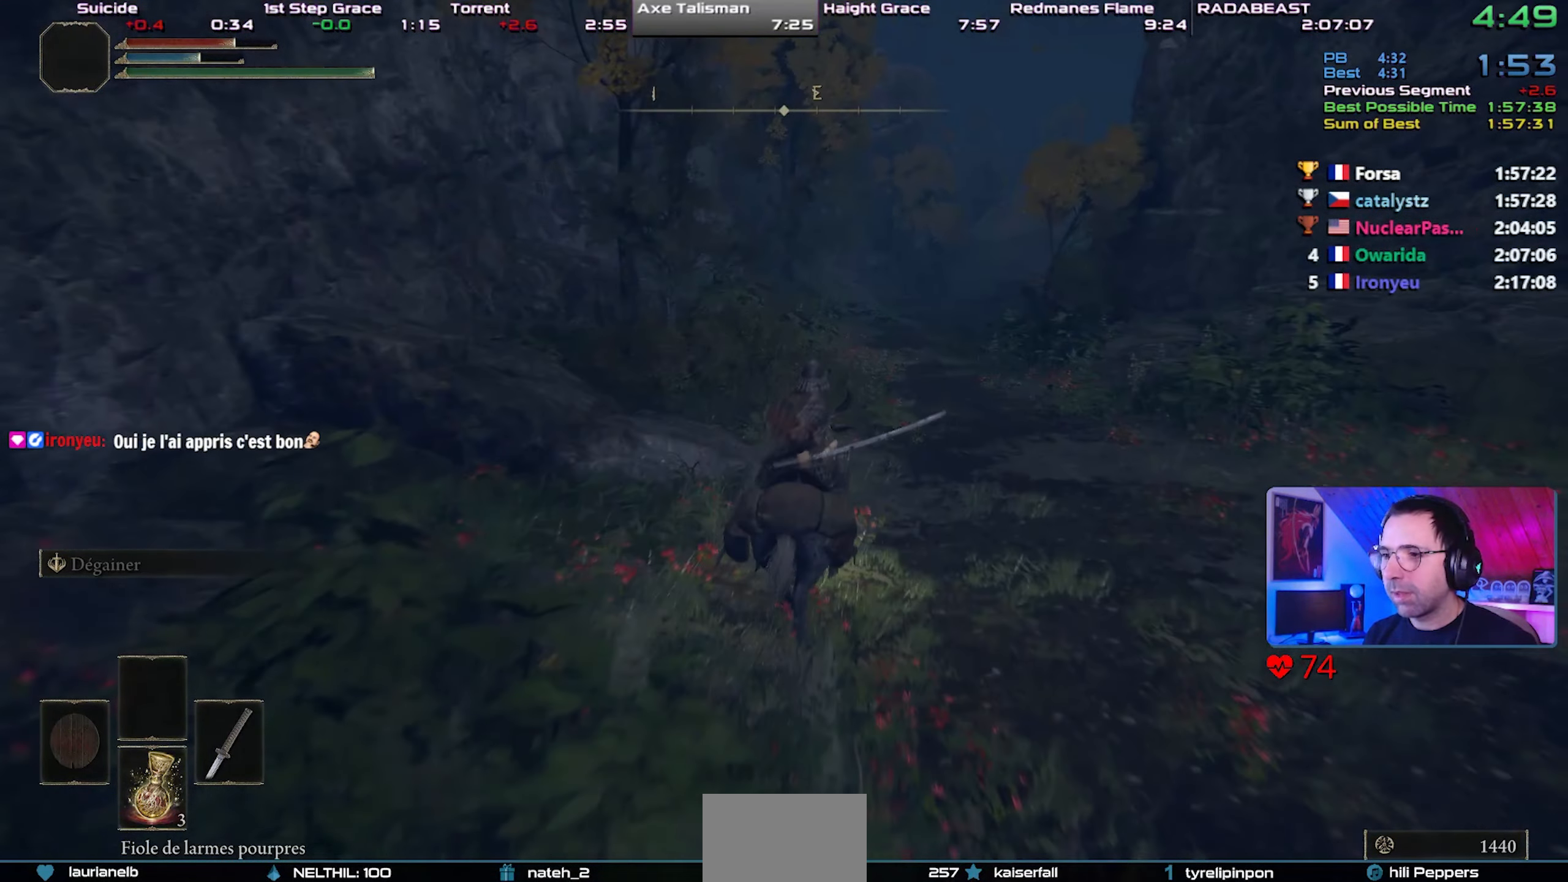
{"buttons": [], "left_stick": "up-right", "right_stick": "center", "events": [[17, "SQUARE", "up"], [350, "right_stick", "up-right"], [450, "right_stick", "center"]]}
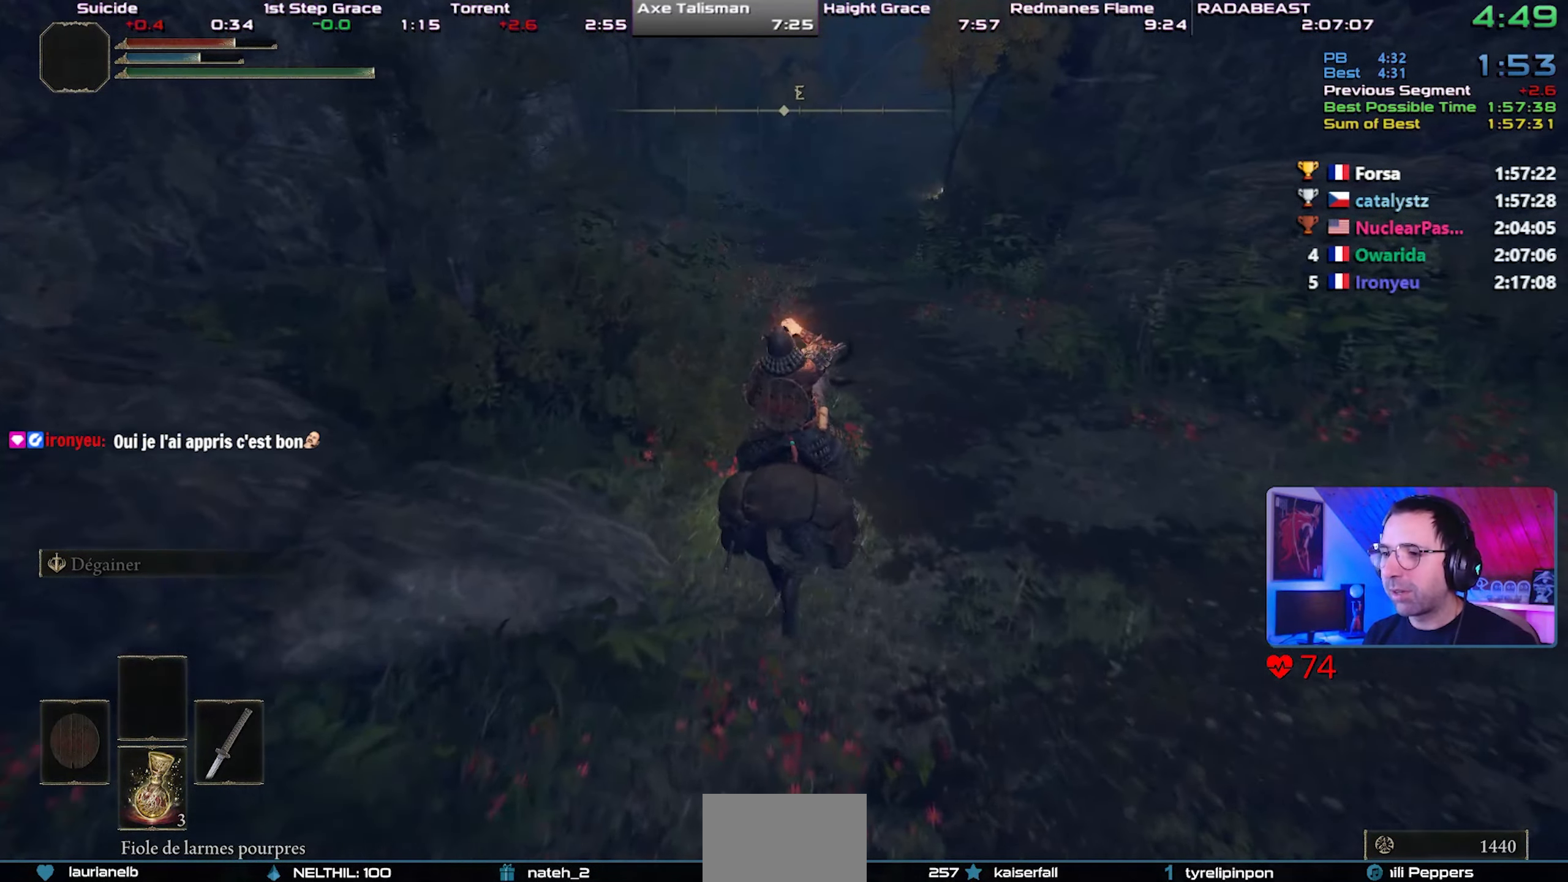
{"buttons": [], "left_stick": "center", "right_stick": "center", "events": [[167, "left_stick", "center"], [317, "SQUARE", "down"], [483, "SQUARE", "up"]]}
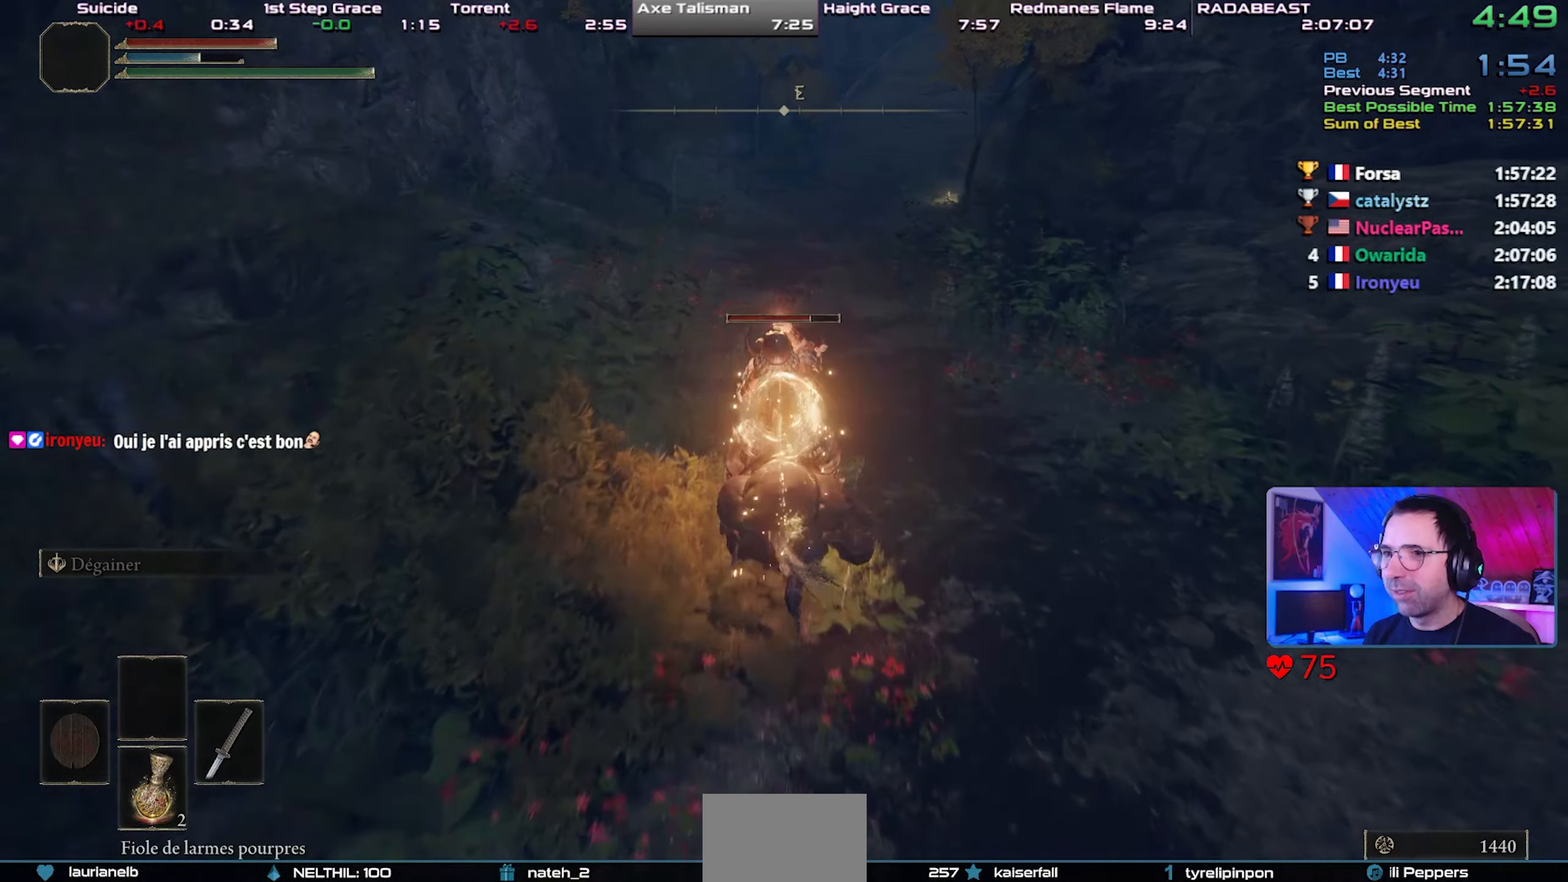
{"buttons": ["SQUARE"], "left_stick": "center", "right_stick": "center", "events": [[417, "SQUARE", "down"]]}
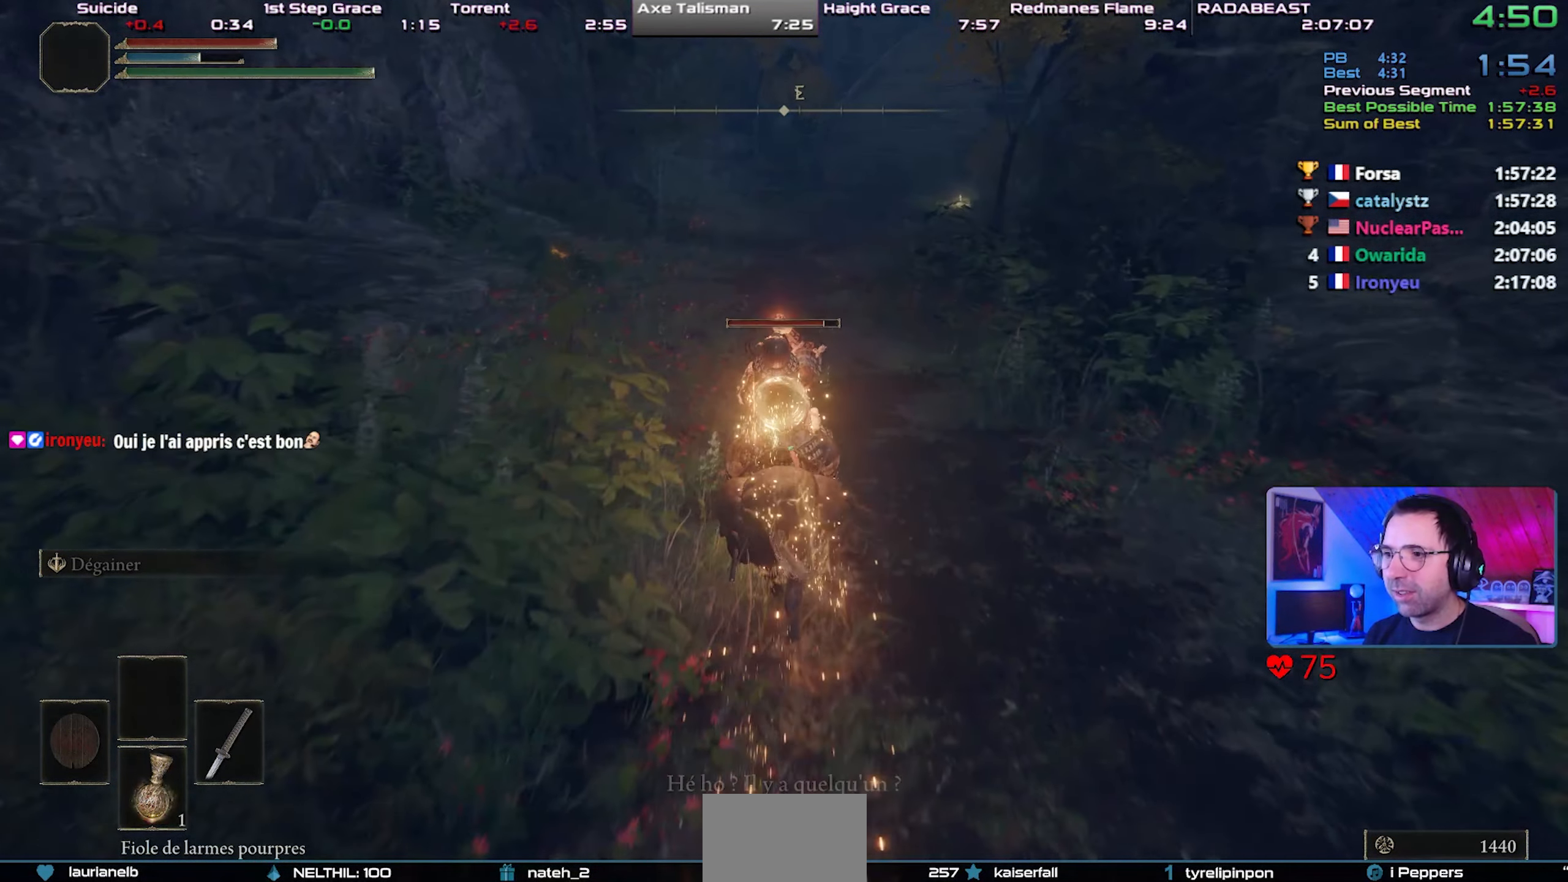
{"buttons": [], "left_stick": "center", "right_stick": "center", "events": [[100, "SQUARE", "up"]]}
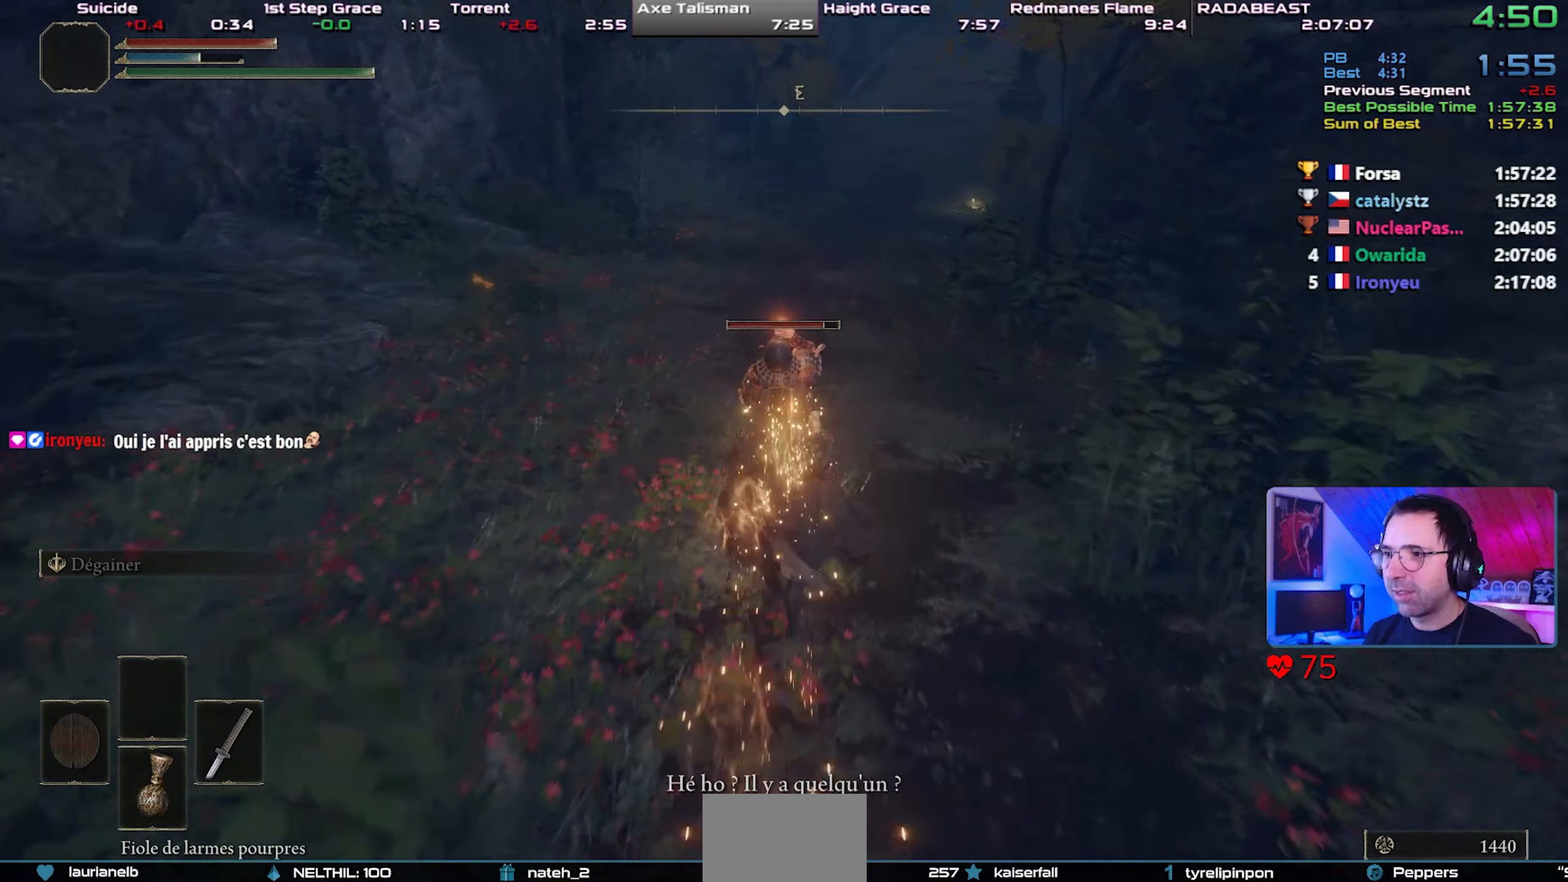
{"buttons": ["CIRCLE"], "left_stick": "center", "right_stick": "center", "events": [[117, "CIRCLE", "down"], [200, "CIRCLE", "up"], [283, "CIRCLE", "down"], [367, "CIRCLE", "up"], [450, "CIRCLE", "down"]]}
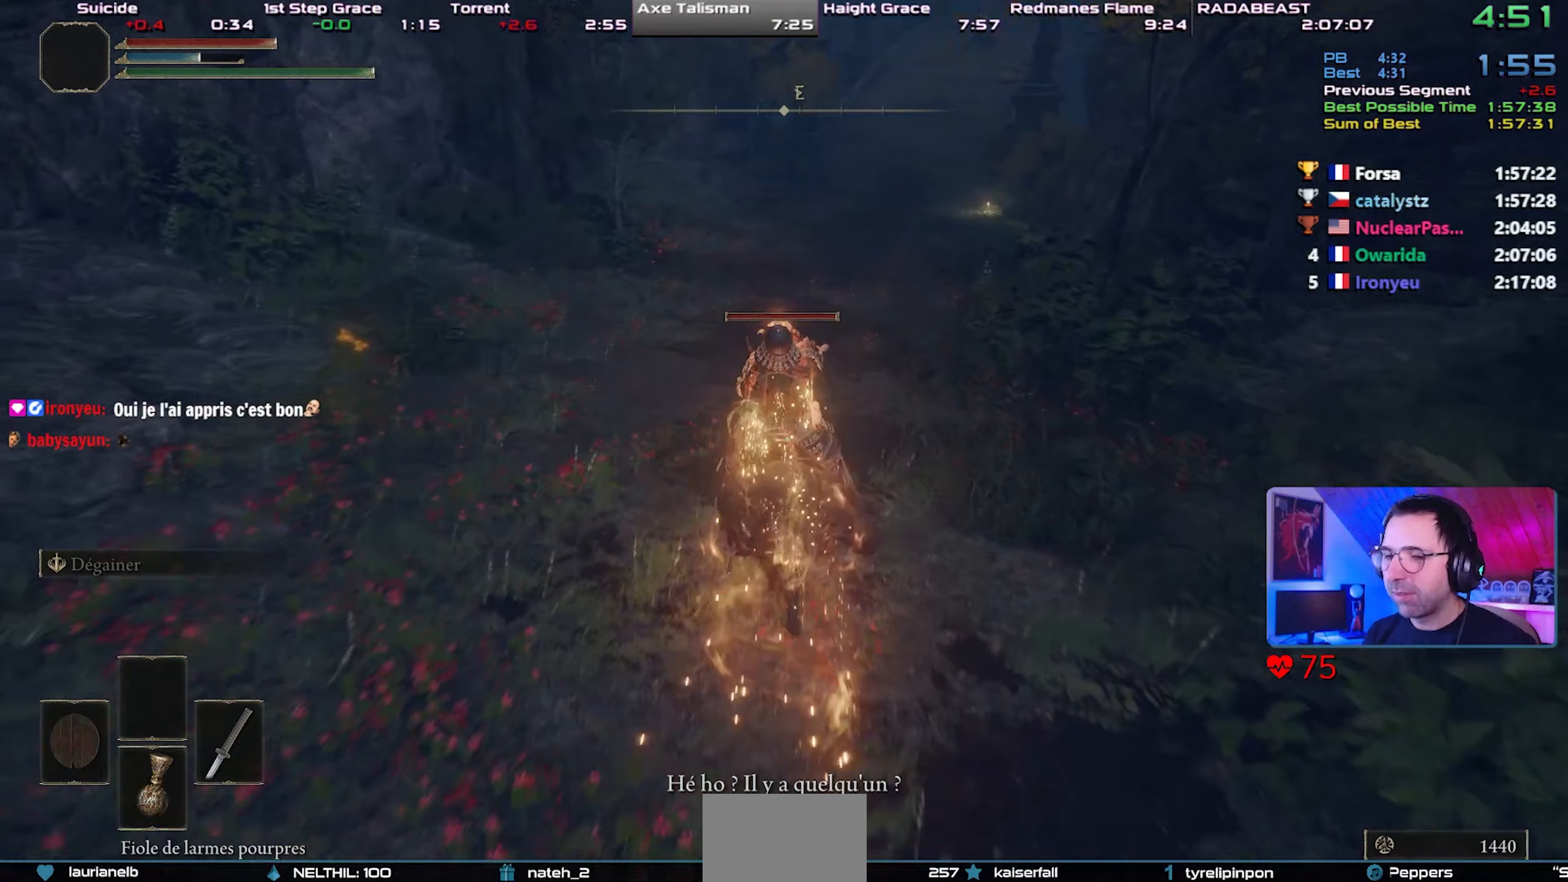
{"buttons": [], "left_stick": "center", "right_stick": "center", "events": [[17, "CIRCLE", "up"], [83, "CIRCLE", "down"], [150, "CIRCLE", "up"], [233, "CIRCLE", "down"], [317, "CIRCLE", "up"], [383, "CIRCLE", "down"], [467, "CIRCLE", "up"]]}
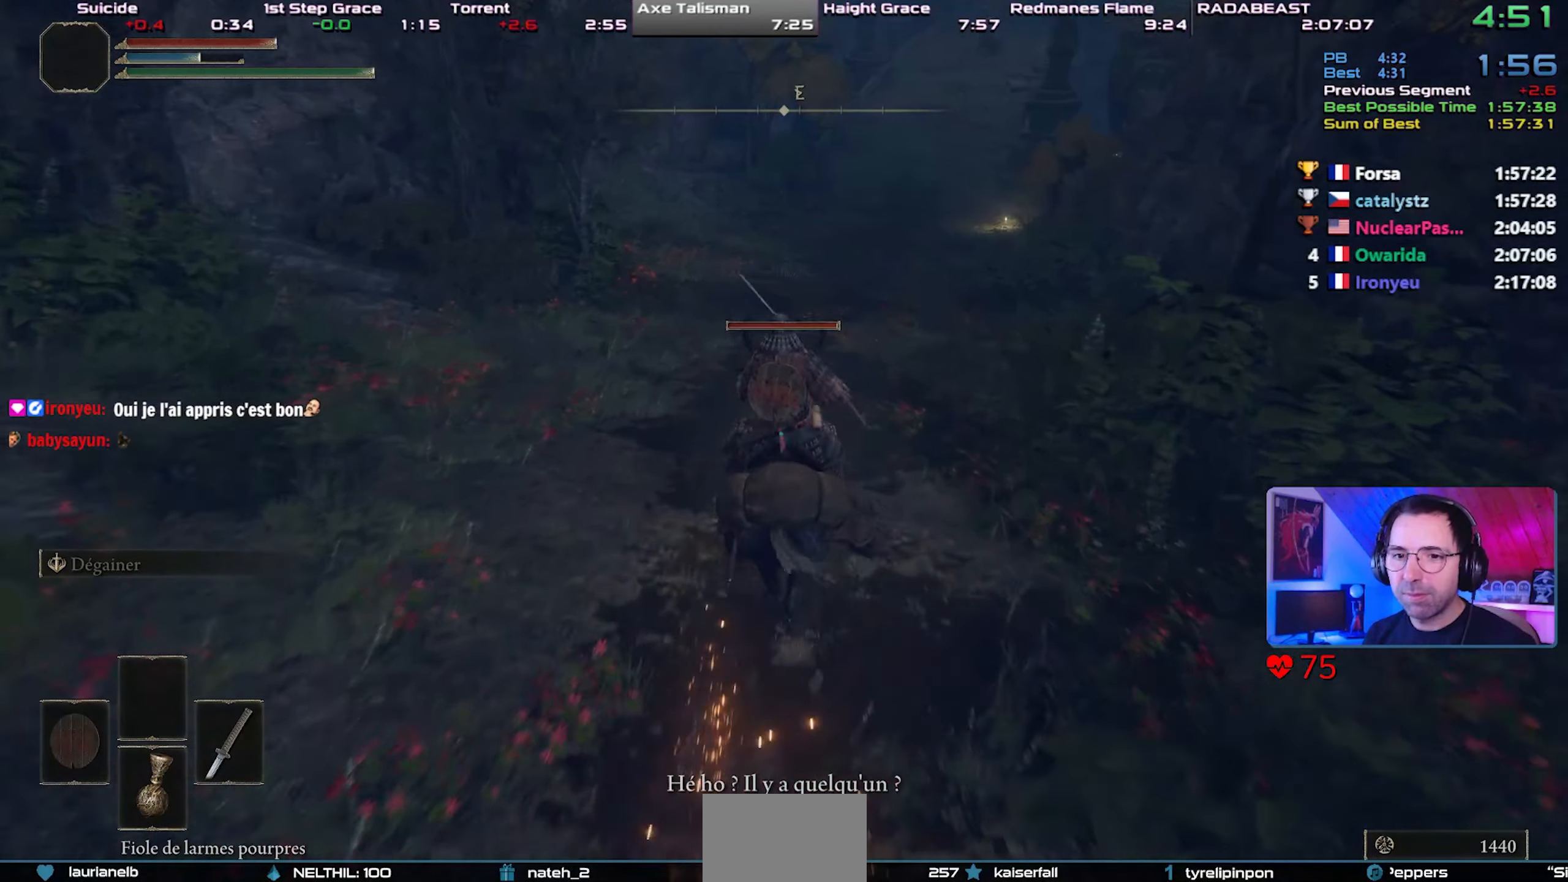
{"buttons": ["CIRCLE"], "left_stick": "center", "right_stick": "center", "events": [[17, "CIRCLE", "down"], [100, "CIRCLE", "up"], [167, "CIRCLE", "down"], [250, "CIRCLE", "up"], [300, "CIRCLE", "down"], [383, "CIRCLE", "up"], [433, "CIRCLE", "down"]]}
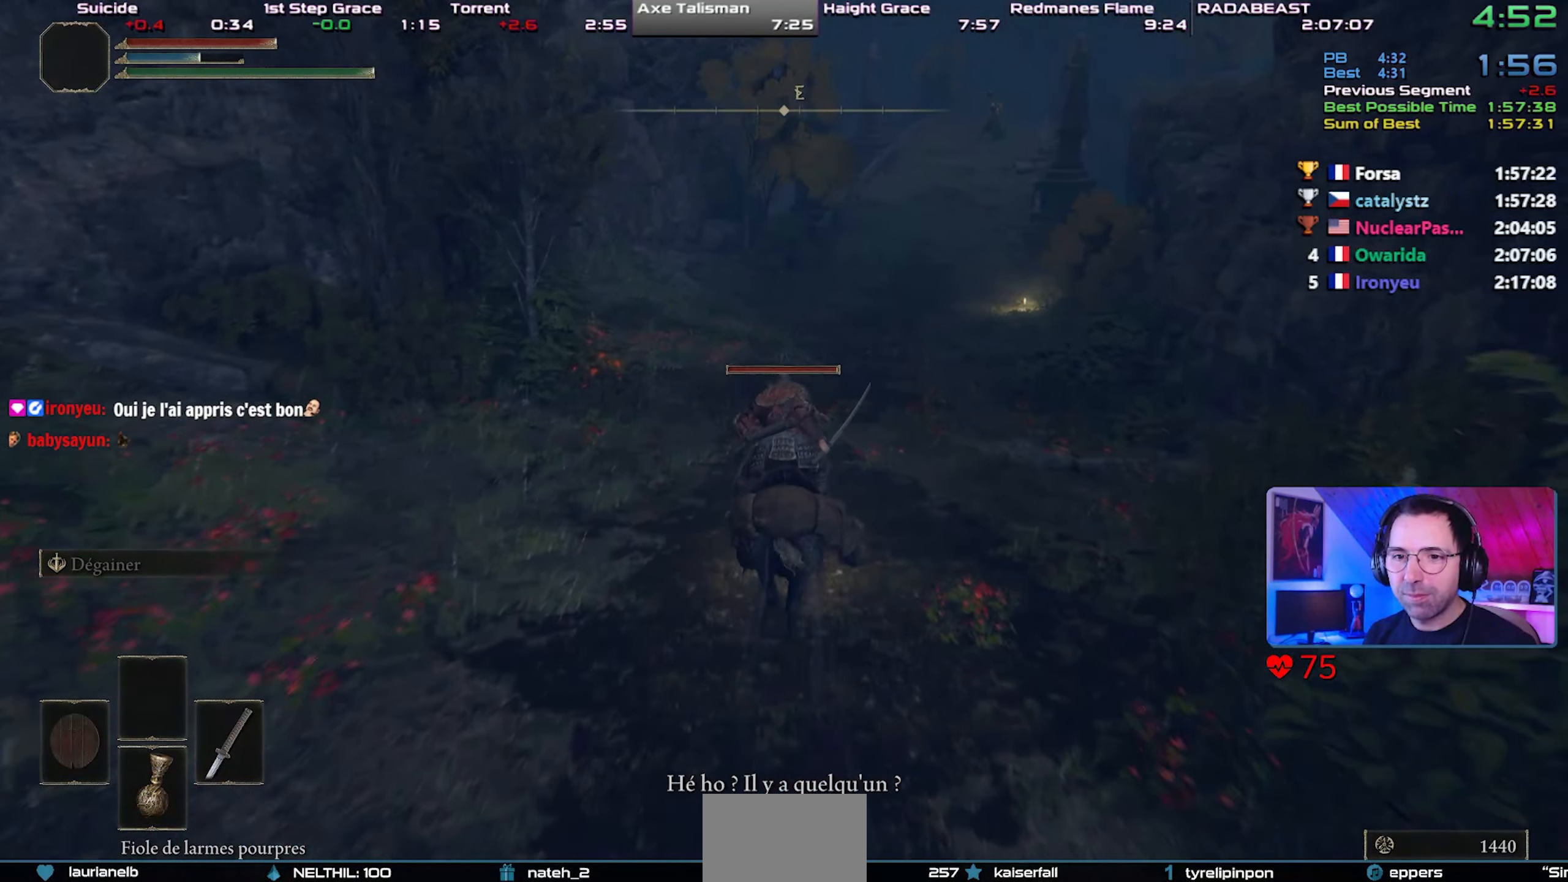
{"buttons": [], "left_stick": "center", "right_stick": "up", "events": [[83, "CIRCLE", "up"], [500, "right_stick", "up"]]}
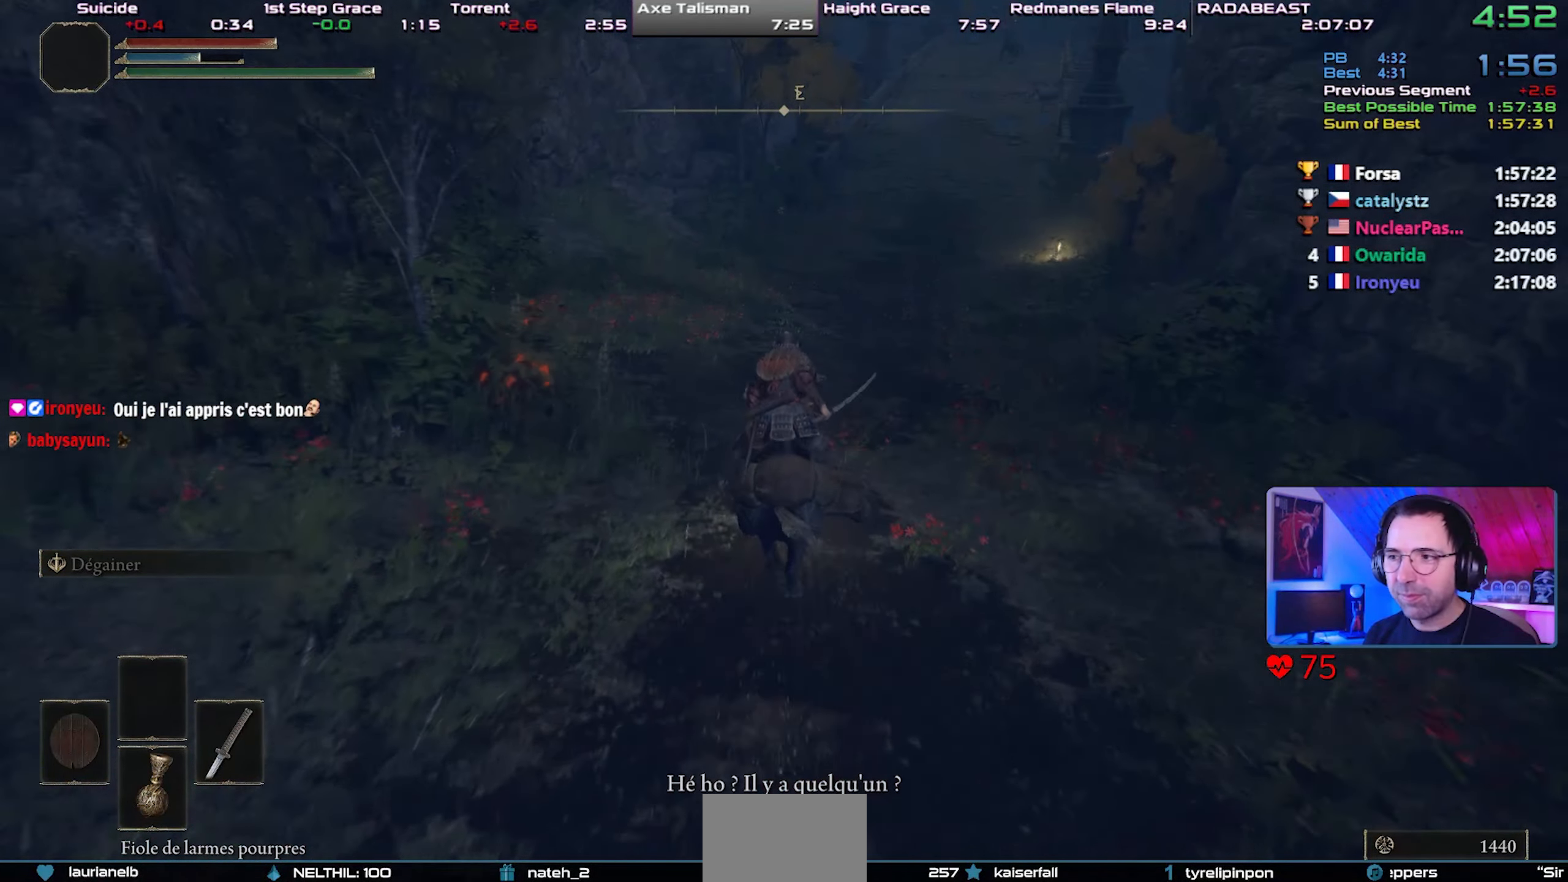
{"buttons": ["CIRCLE"], "left_stick": "center", "right_stick": "center", "events": [[67, "right_stick", "center"], [467, "CIRCLE", "down"]]}
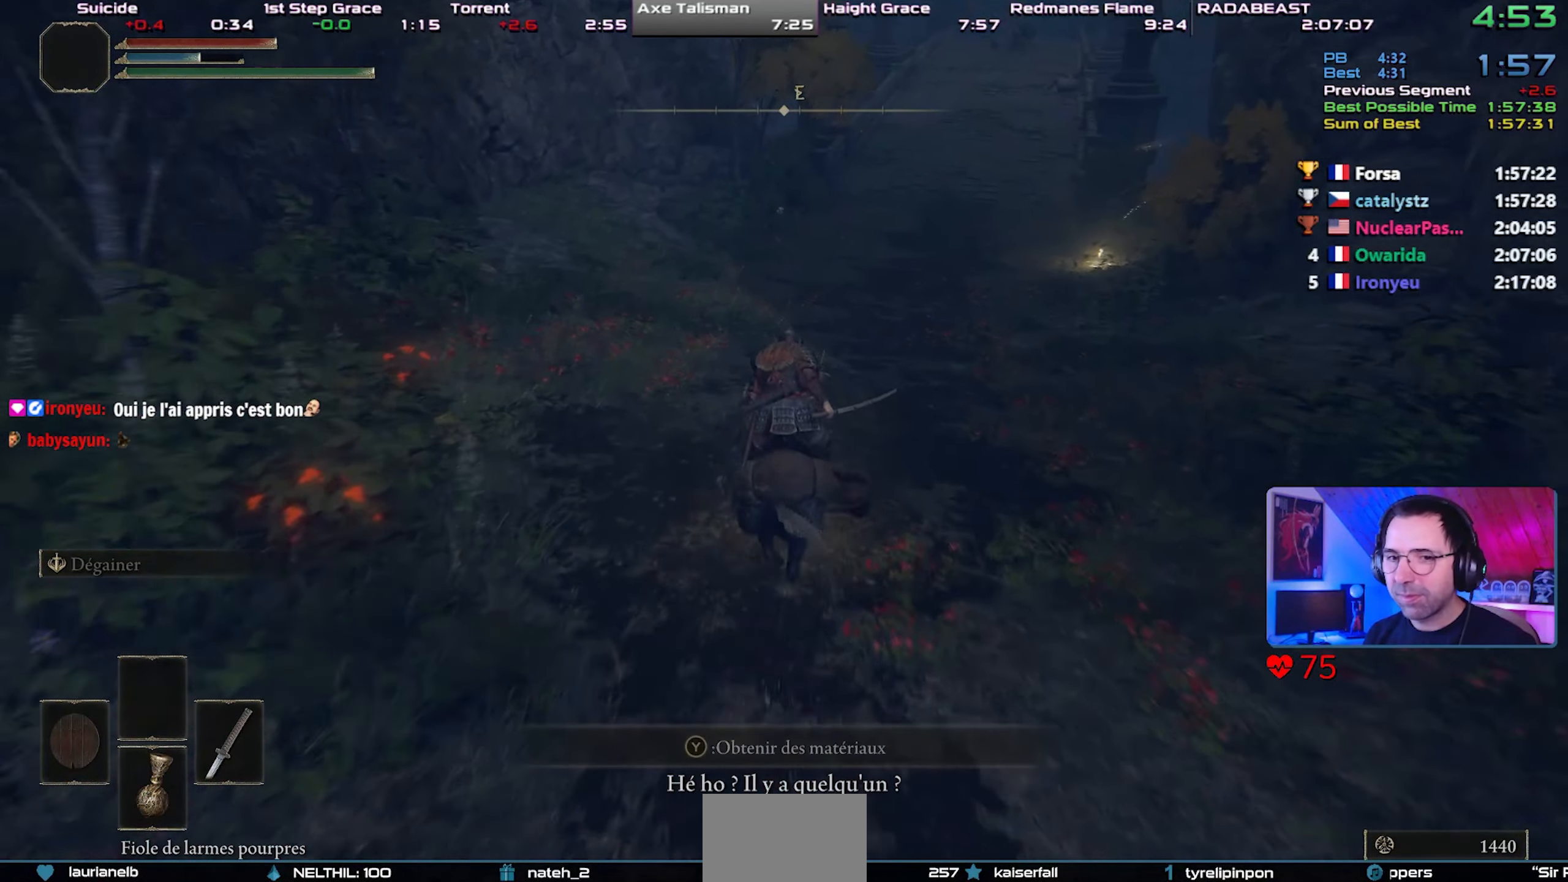
{"buttons": [], "left_stick": "center", "right_stick": "center", "events": [[50, "CIRCLE", "up"]]}
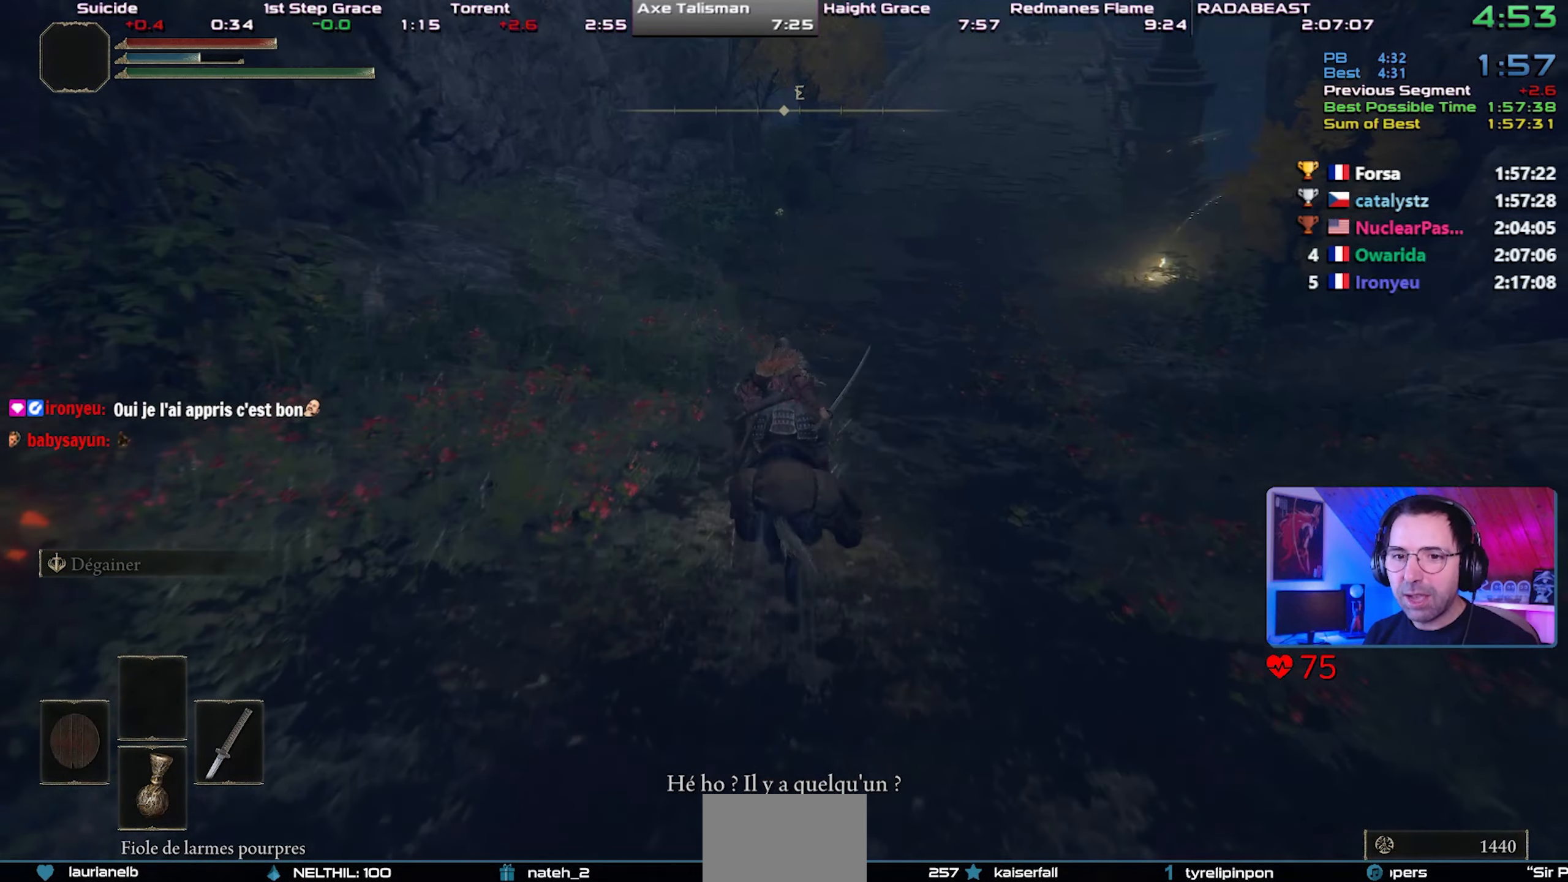
{"buttons": [], "left_stick": "center", "right_stick": "center", "events": []}
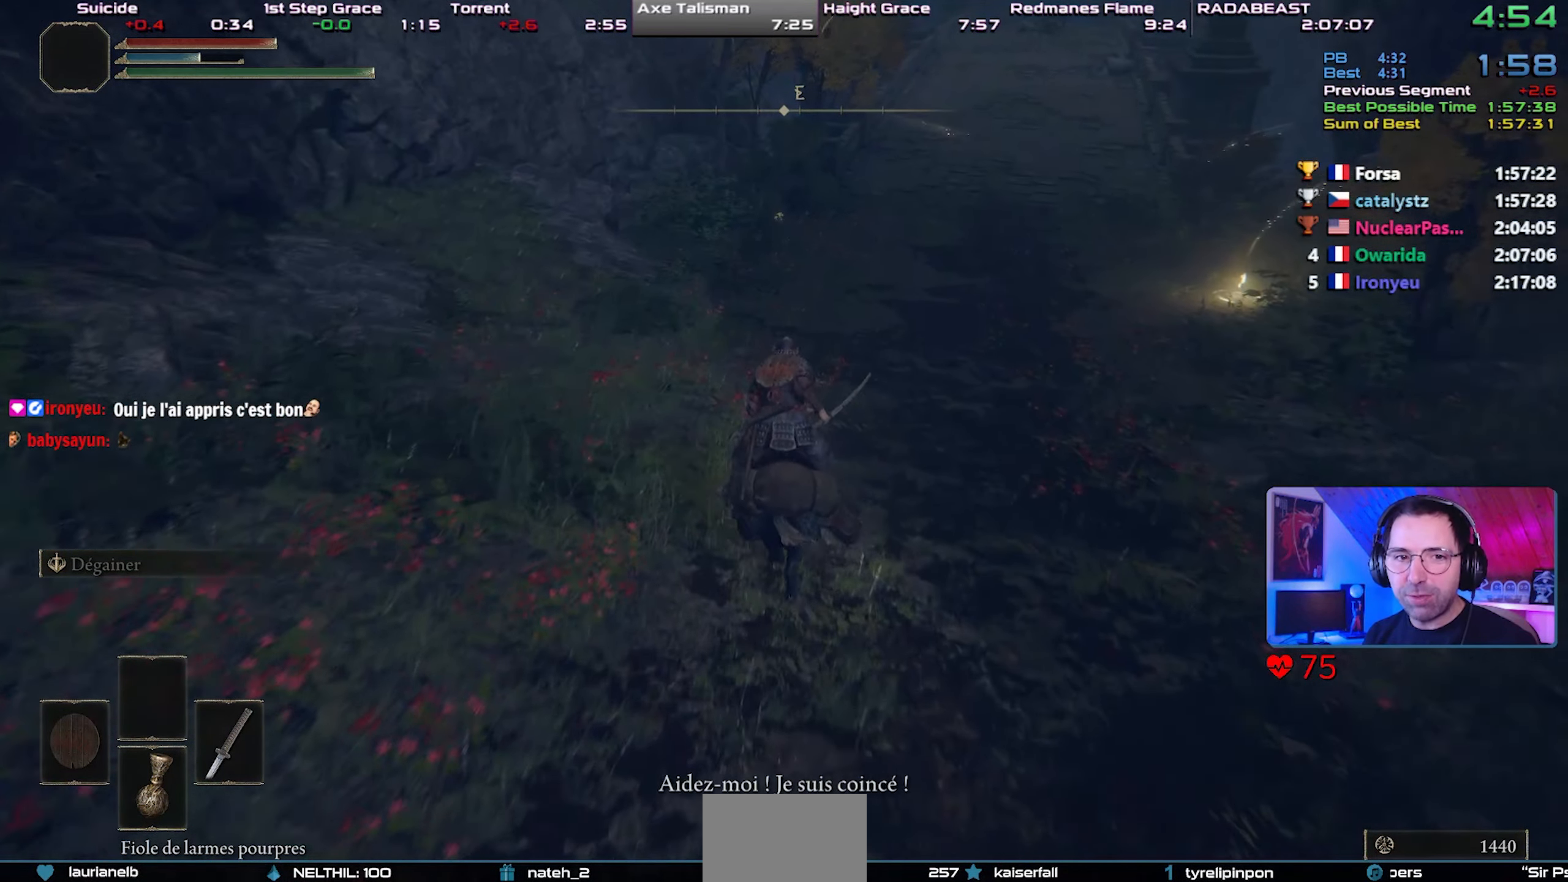
{"buttons": [], "left_stick": "center", "right_stick": "center", "events": [[300, "CIRCLE", "down"], [417, "CIRCLE", "up"]]}
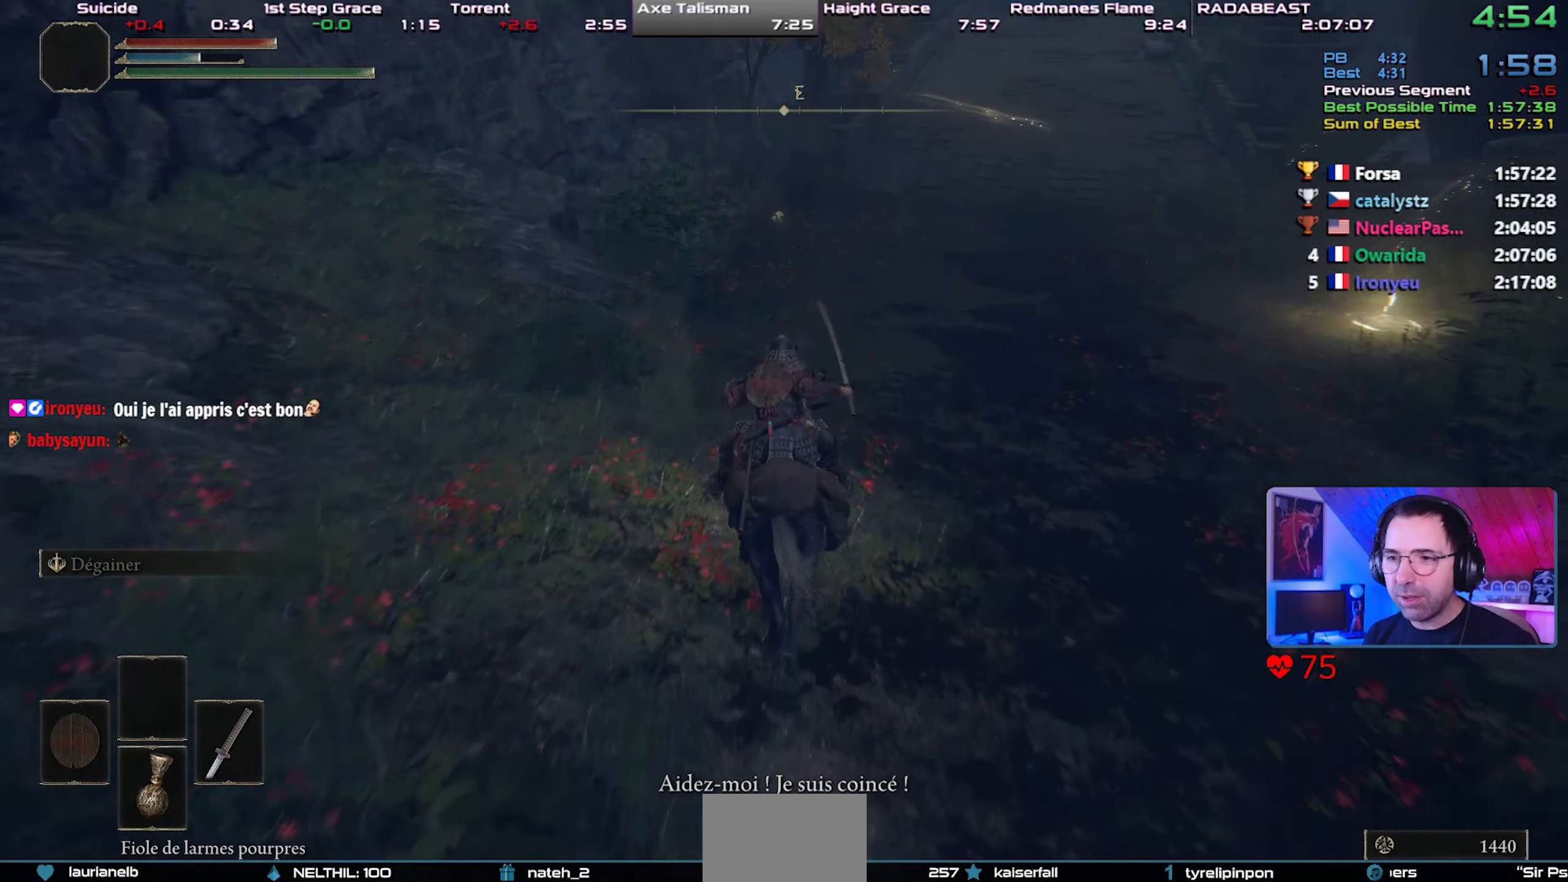
{"buttons": [], "left_stick": "center", "right_stick": "down-right", "events": [[467, "right_stick", "down-right"]]}
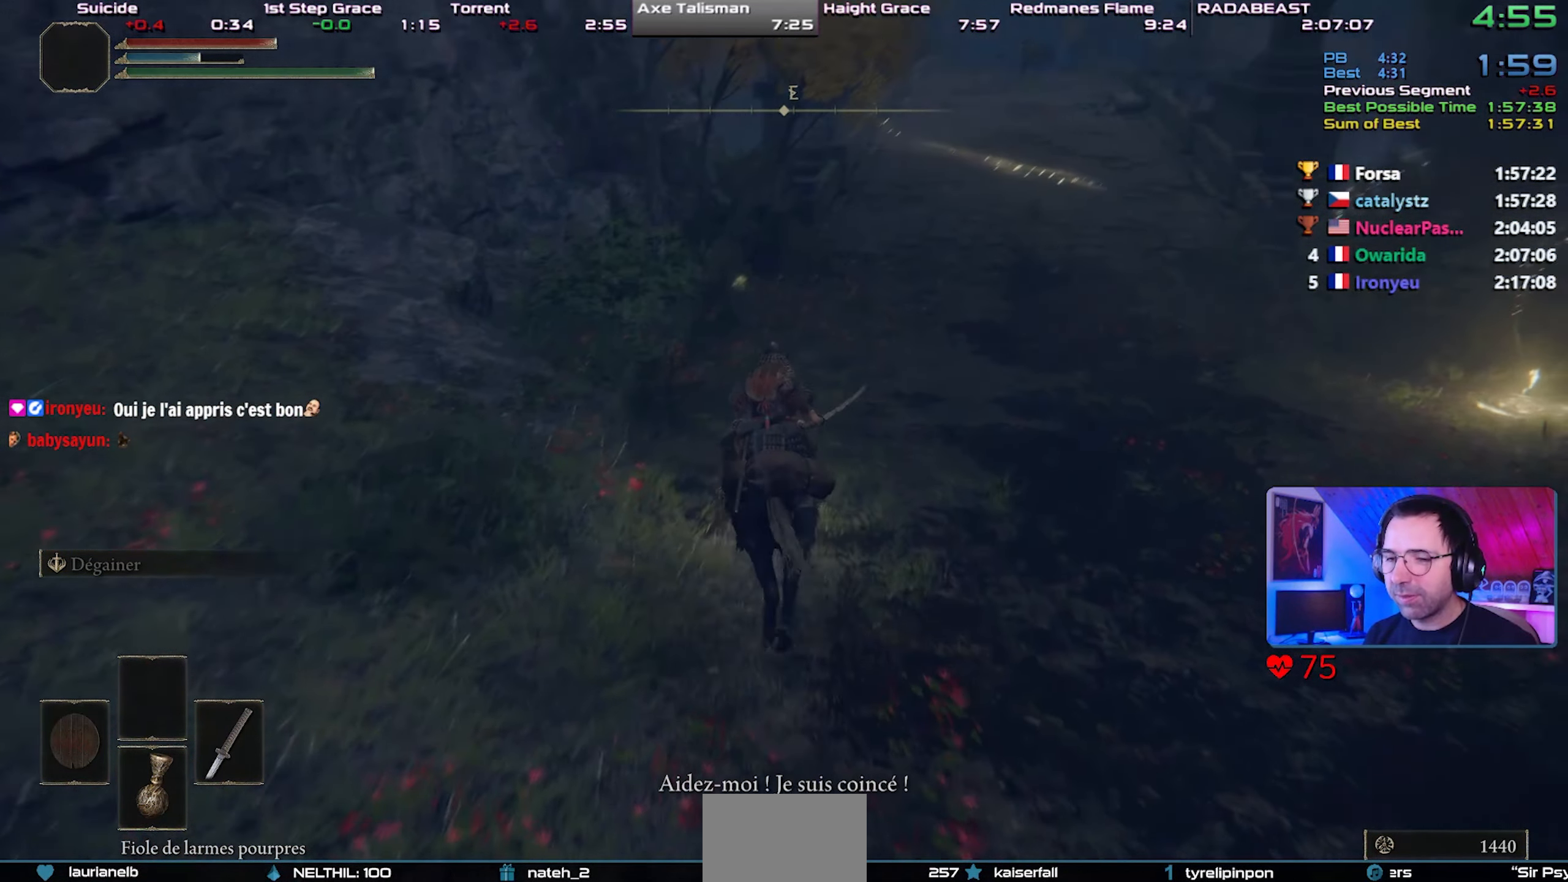
{"buttons": [], "left_stick": "center", "right_stick": "center", "events": [[100, "right_stick", "center"]]}
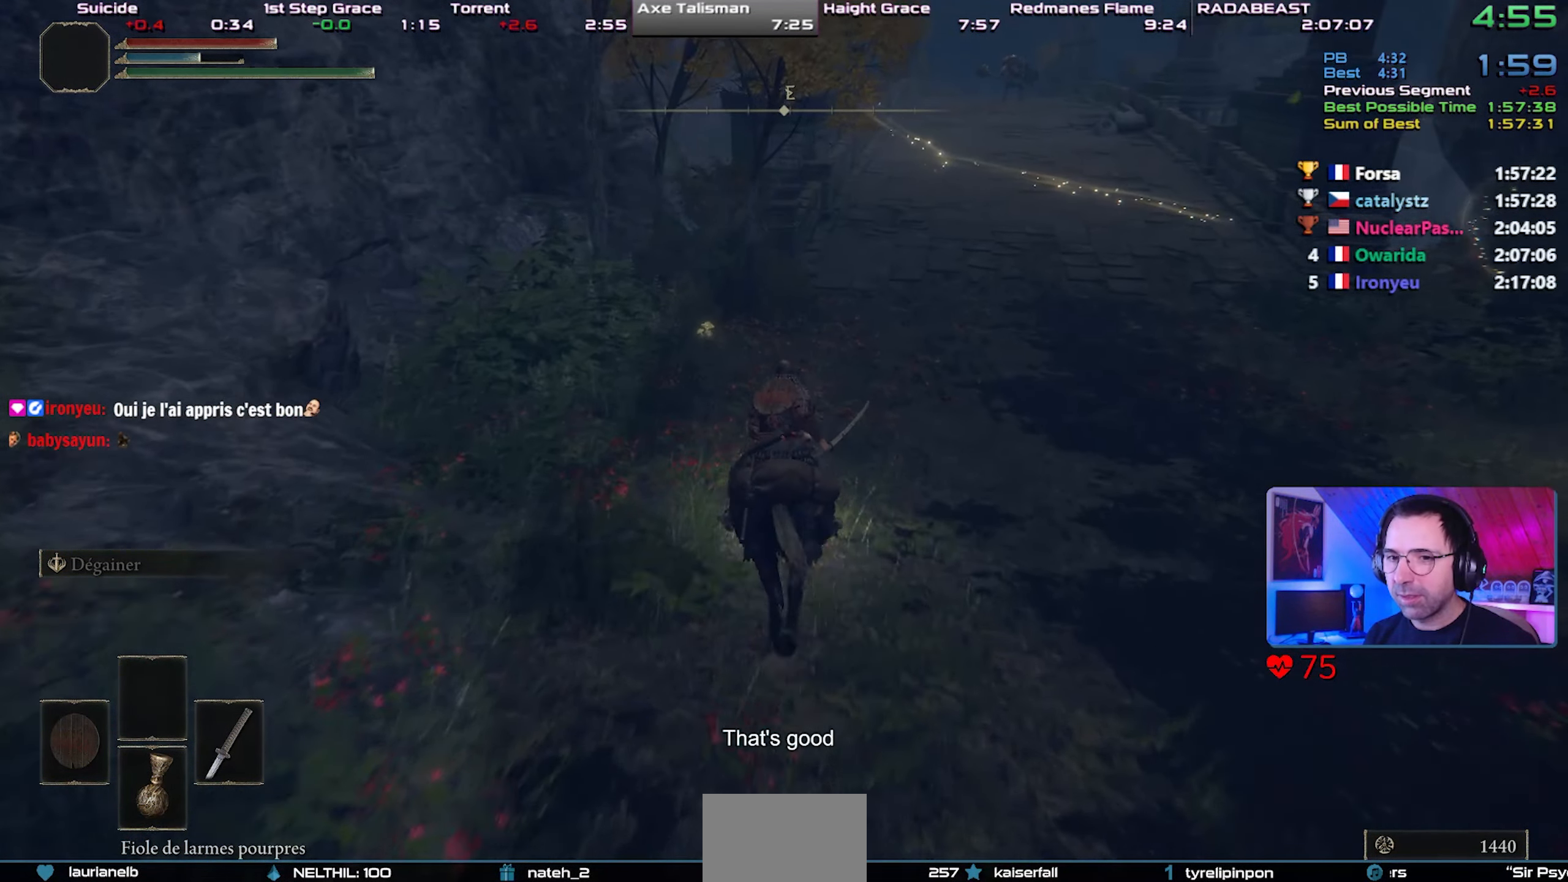
{"buttons": [], "left_stick": "center", "right_stick": "center", "events": [[83, "TRIANGLE", "down"], [150, "TRIANGLE", "up"], [250, "TRIANGLE", "down"], [317, "TRIANGLE", "up"], [400, "TRIANGLE", "down"], [500, "TRIANGLE", "up"]]}
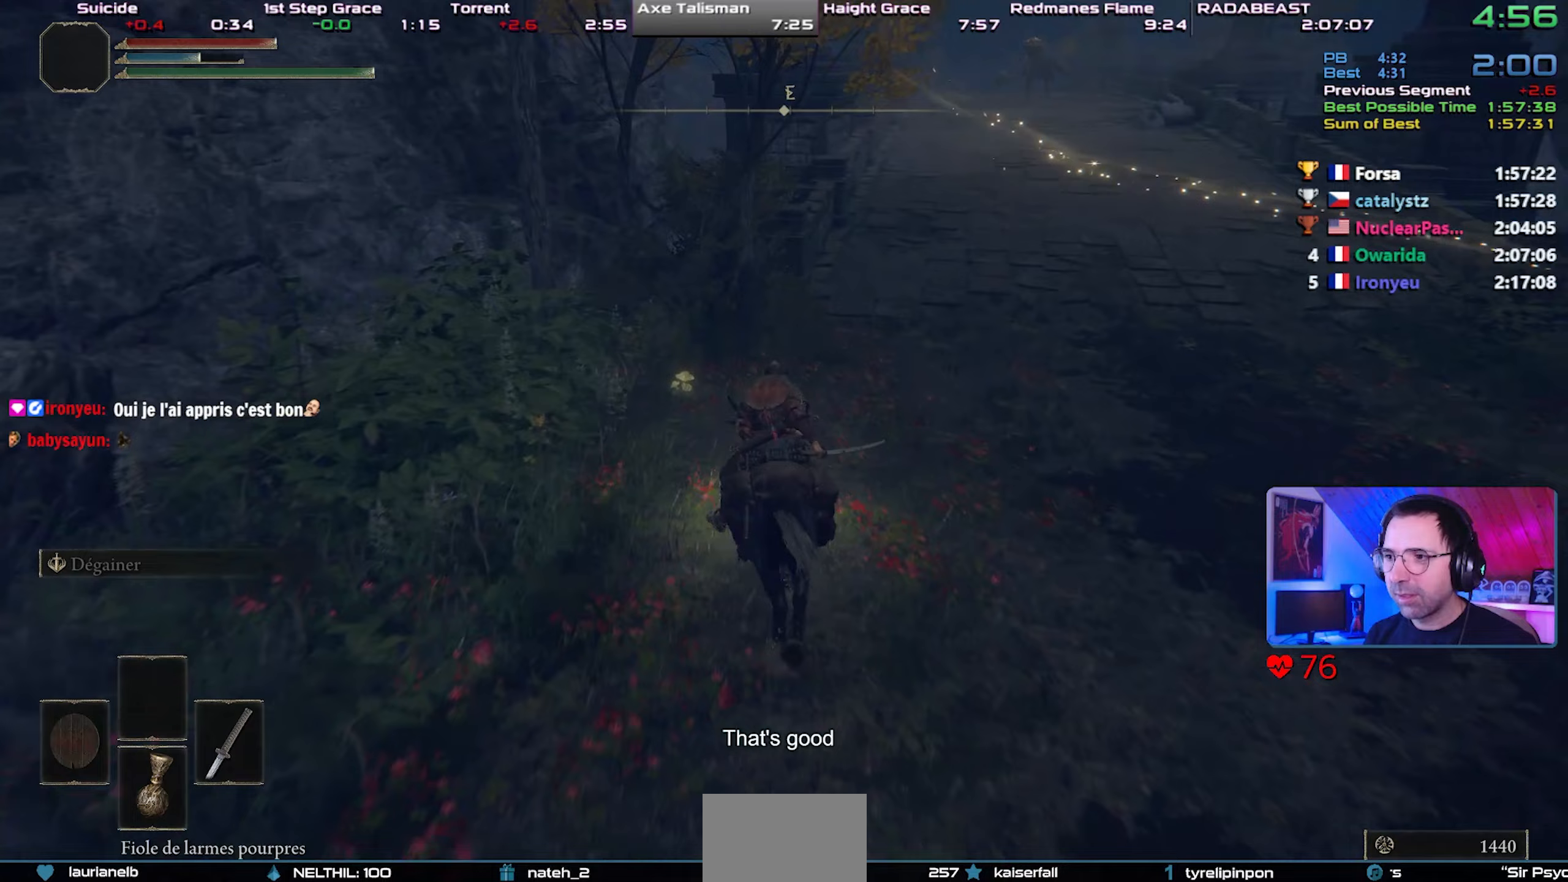
{"buttons": ["TRIANGLE"], "left_stick": "center", "right_stick": "center", "events": [[50, "TRIANGLE", "down"], [133, "TRIANGLE", "up"], [217, "TRIANGLE", "down"], [300, "TRIANGLE", "up"], [367, "TRIANGLE", "down"]]}
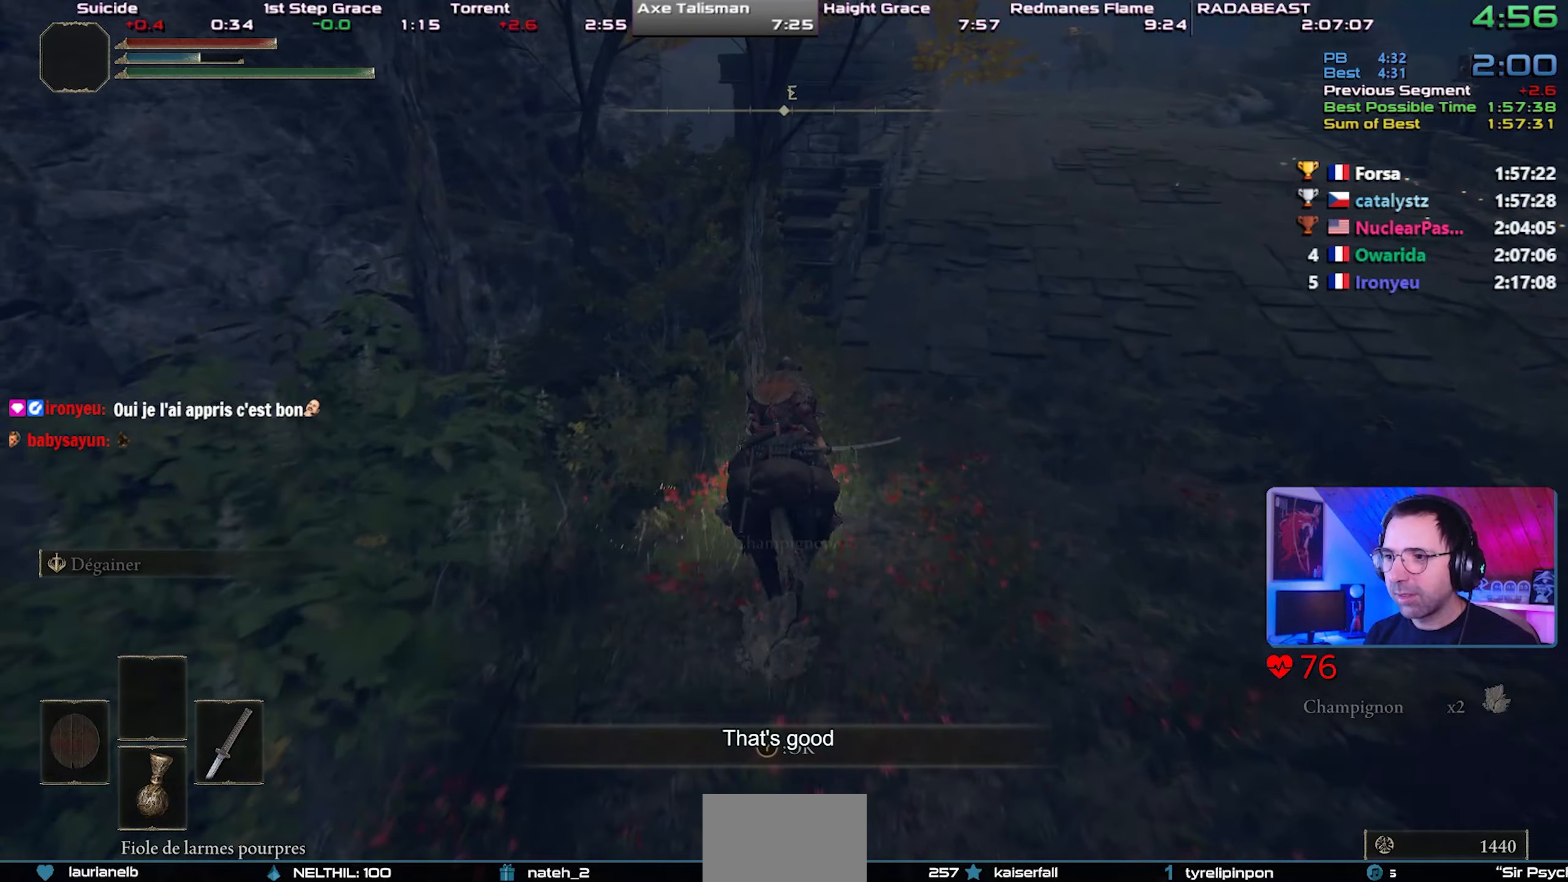
{"buttons": [], "left_stick": "up-right", "right_stick": "center", "events": [[17, "TRIANGLE", "up"], [67, "TRIANGLE", "down"], [117, "TRIANGLE", "up"], [150, "left_stick", "up-right"], [183, "TRIANGLE", "down"], [250, "TRIANGLE", "up"], [317, "TRIANGLE", "down"], [417, "TRIANGLE", "up"]]}
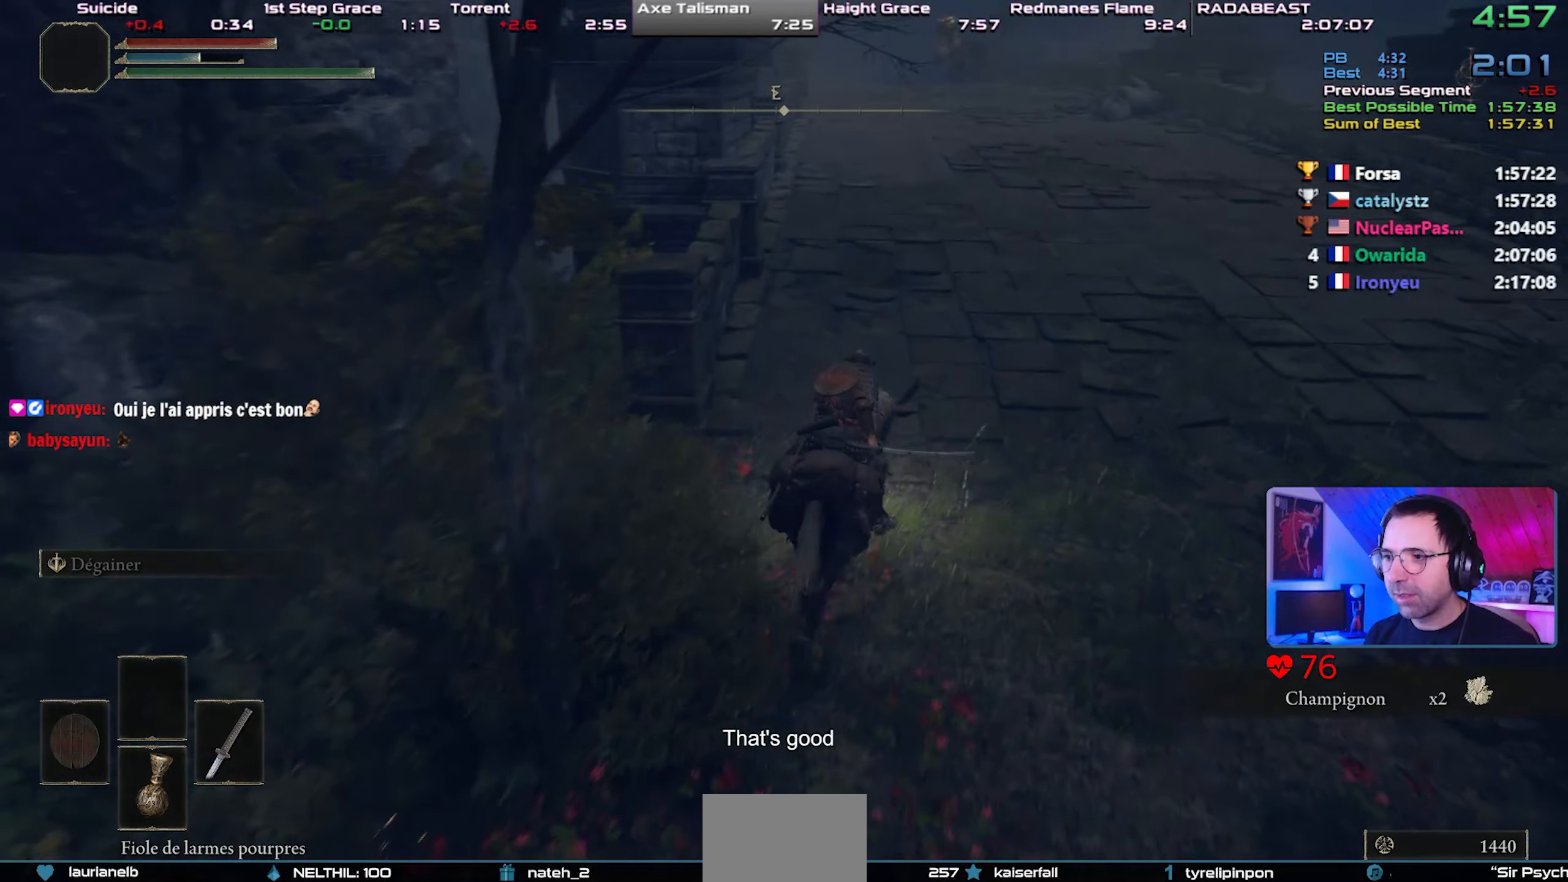
{"buttons": ["CIRCLE"], "left_stick": "up-right", "right_stick": "center", "events": [[133, "right_stick", "down"], [217, "right_stick", "center"], [317, "CIRCLE", "down"], [367, "CIRCLE", "up"], [467, "CIRCLE", "down"]]}